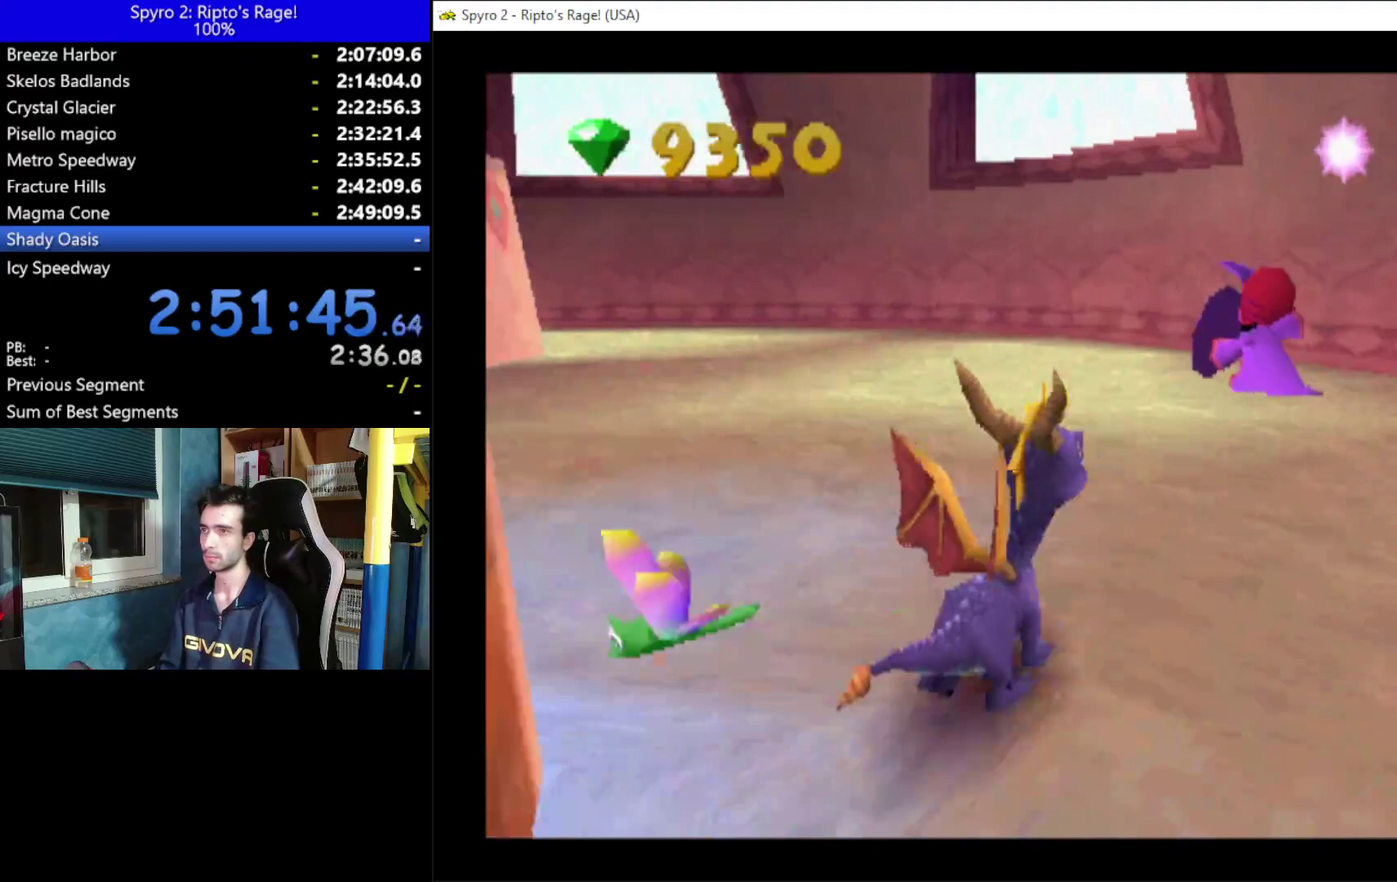
Gameplay with a controller (Xbox layout); each line is a JSON object with the inputs held at the frame after it. "events" lists button and stick changes between this image and that frame as [ms after this image, input, new state], when the widget could be followed in between. Not read: START.
{"buttons": ["X"], "left_stick": "center", "right_stick": "center", "events": [[100, "X", "down"], [467, "DPAD_LEFT", "up"]]}
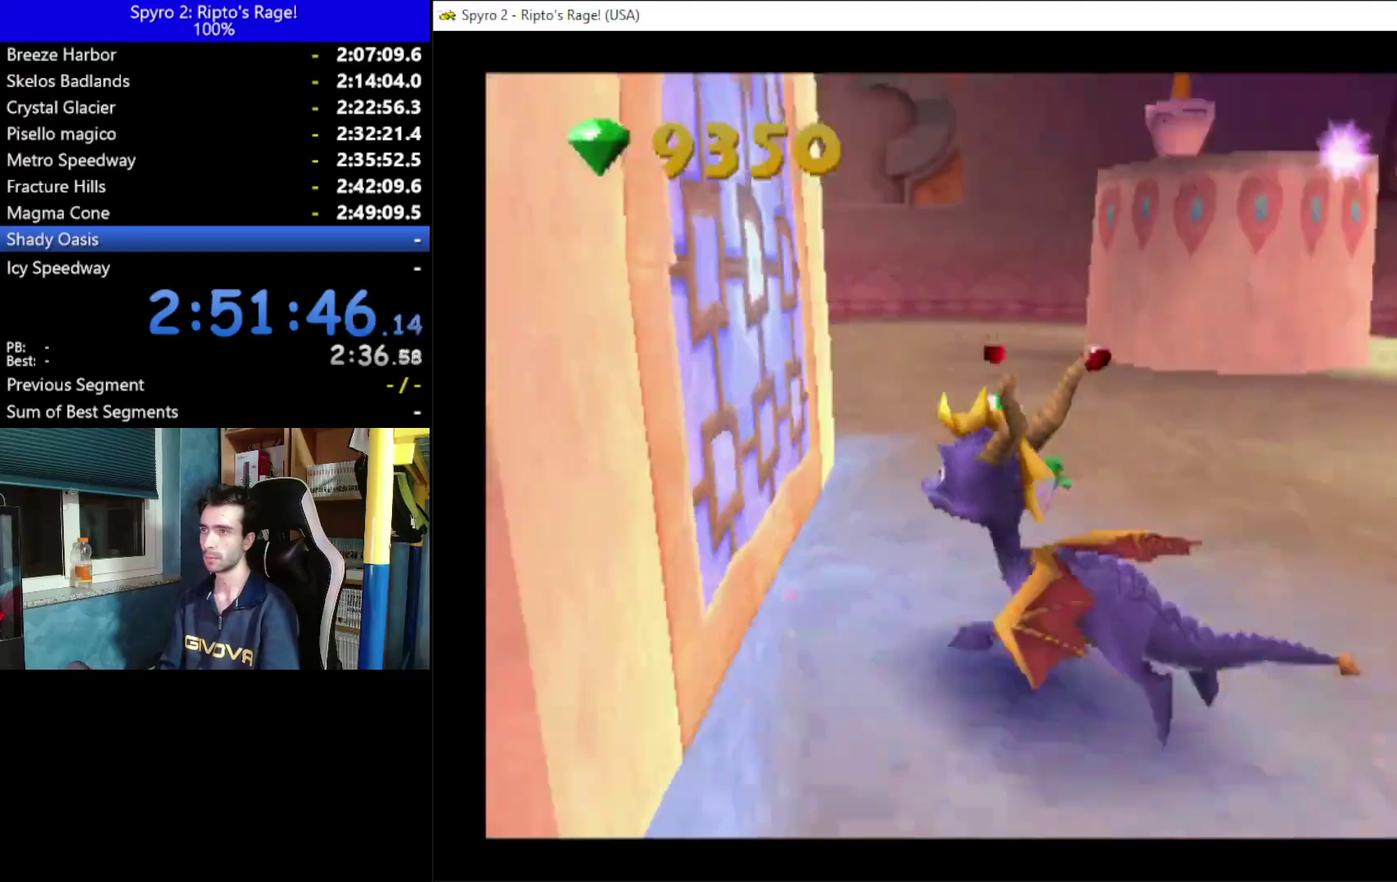
{"buttons": ["X", "DPAD_UP"], "left_stick": "center", "right_stick": "center", "events": [[167, "DPAD_RIGHT", "down"], [500, "DPAD_RIGHT", "up"], [500, "DPAD_UP", "down"]]}
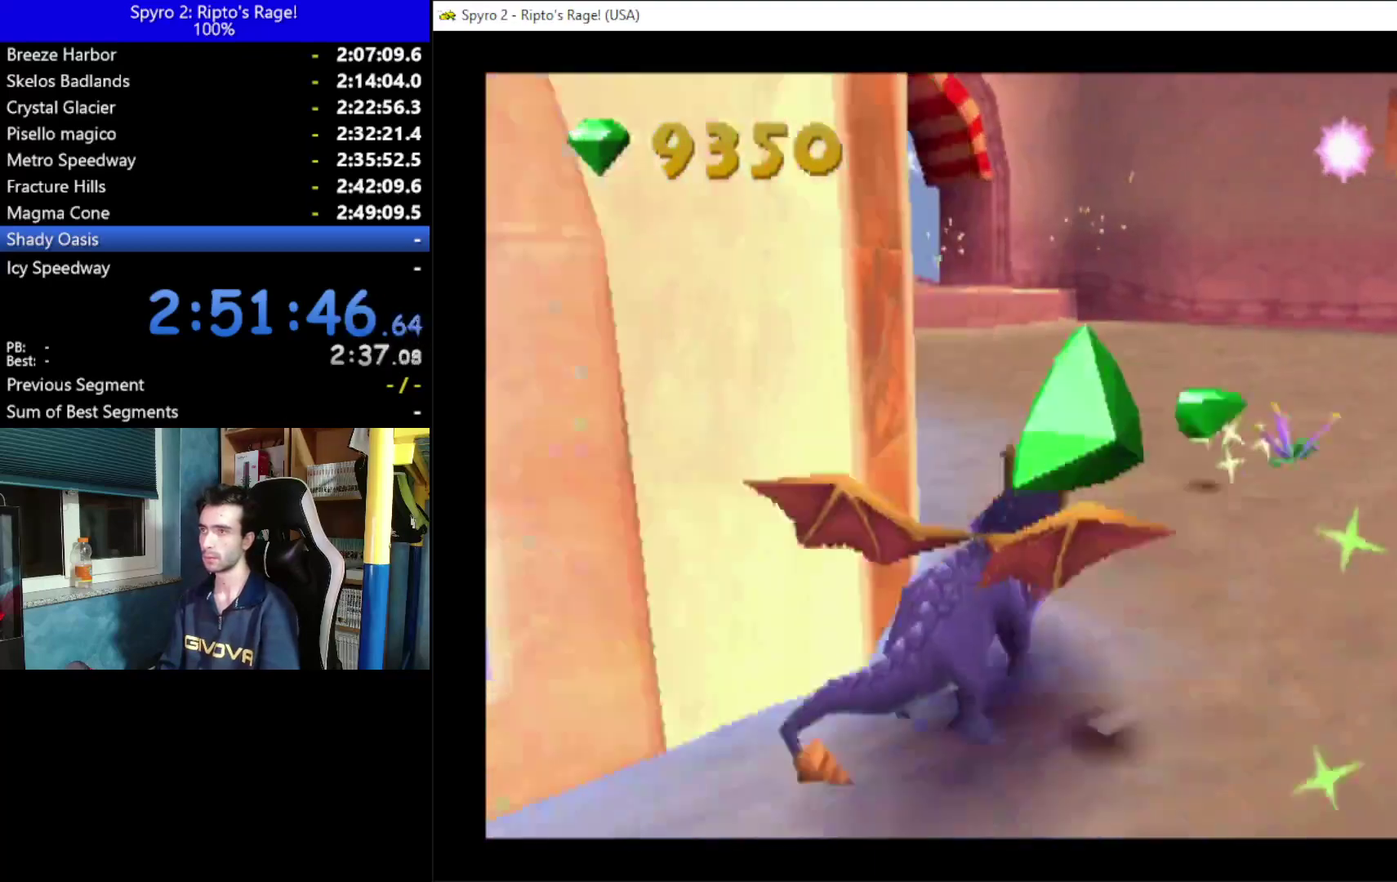
{"buttons": ["X", "DPAD_LEFT"], "left_stick": "center", "right_stick": "center", "events": [[67, "DPAD_LEFT", "down"], [67, "DPAD_UP", "up"], [233, "DPAD_DOWN", "down"], [500, "DPAD_DOWN", "up"]]}
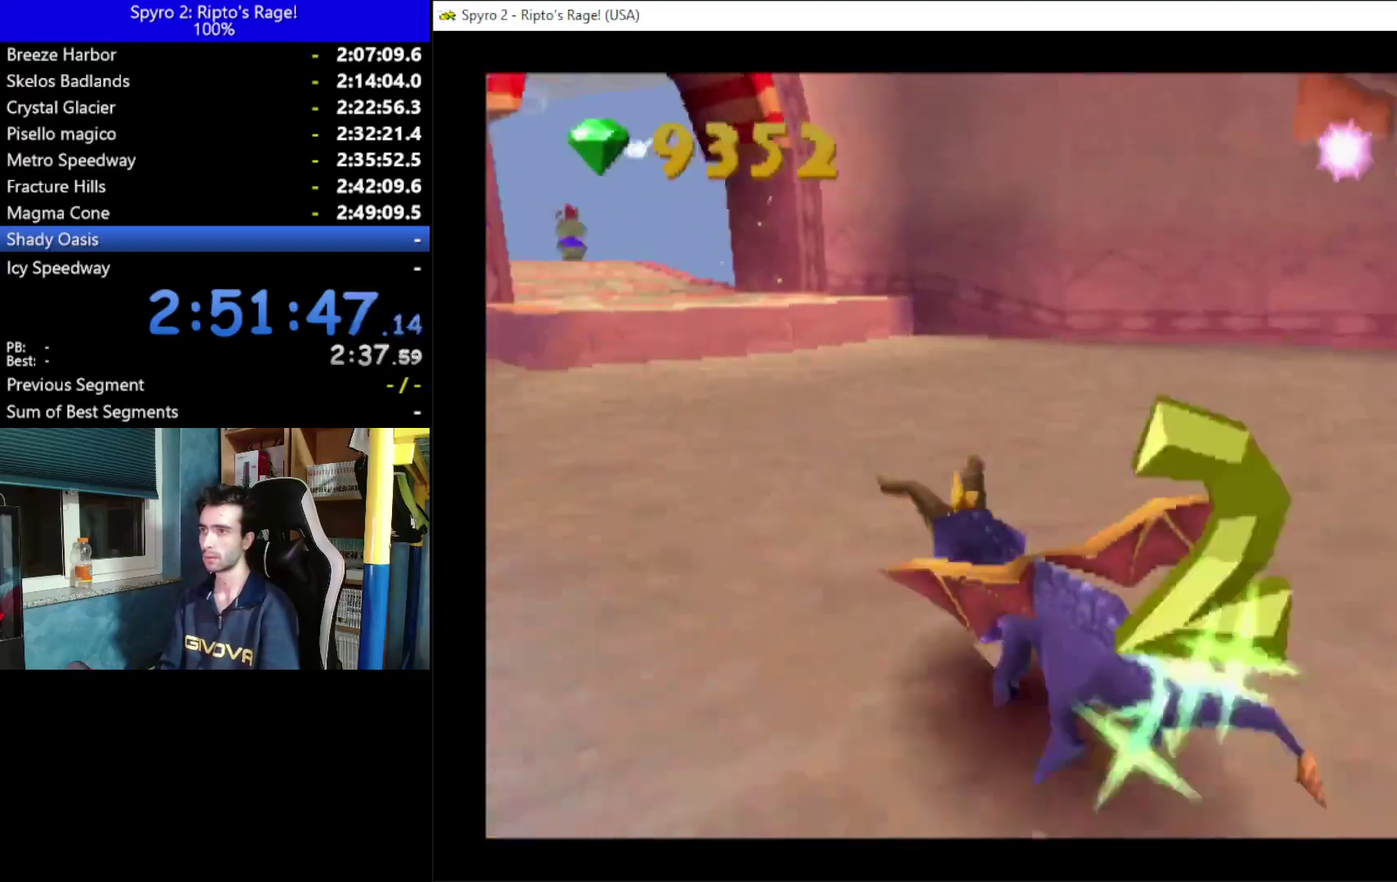
{"buttons": ["A", "X"], "left_stick": "center", "right_stick": "center", "events": [[67, "DPAD_LEFT", "up"], [267, "DPAD_RIGHT", "down"], [500, "A", "down"], [500, "DPAD_RIGHT", "up"]]}
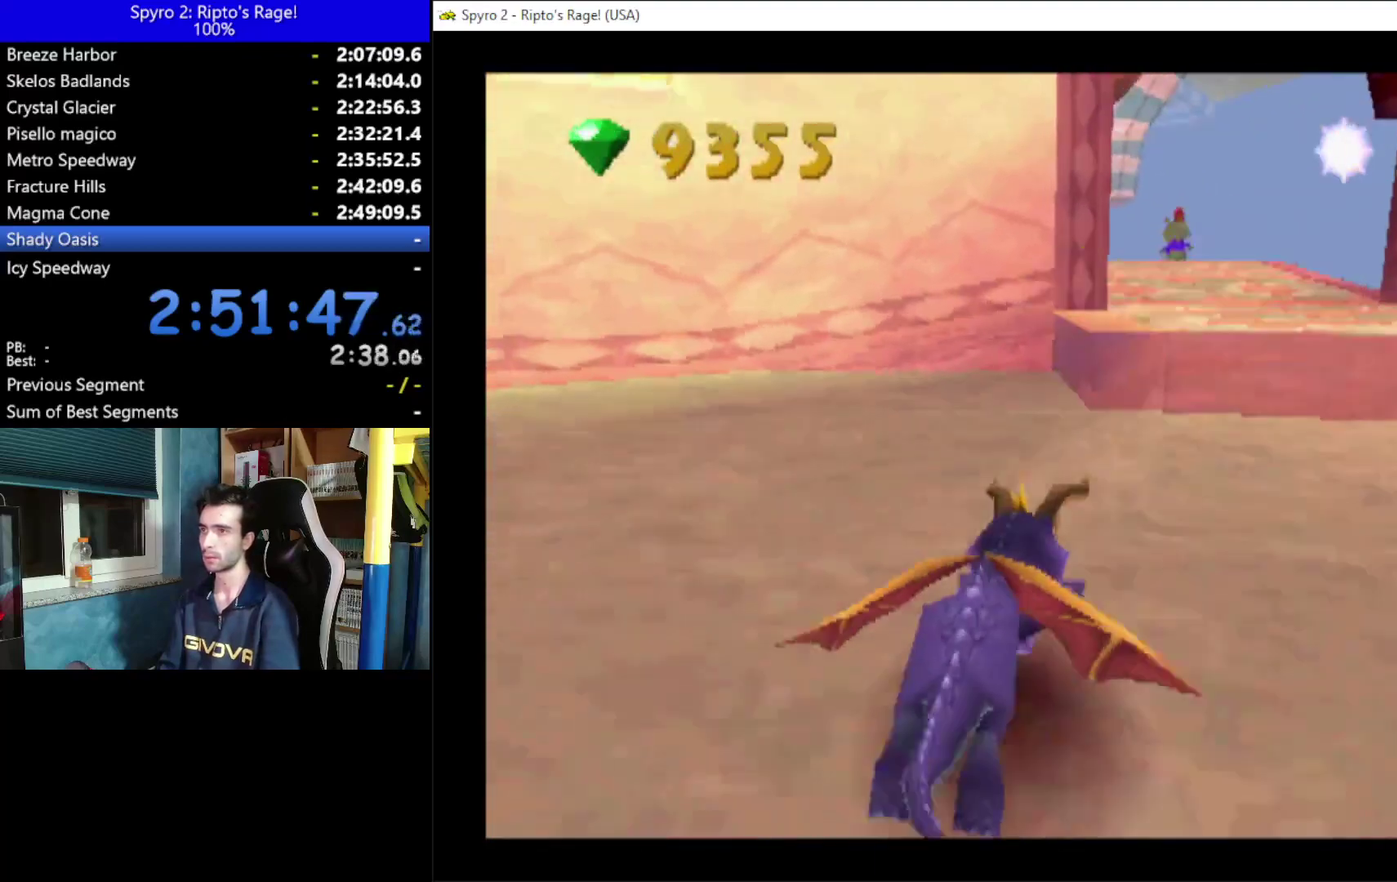
{"buttons": ["X"], "left_stick": "center", "right_stick": "center", "events": [[267, "A", "up"]]}
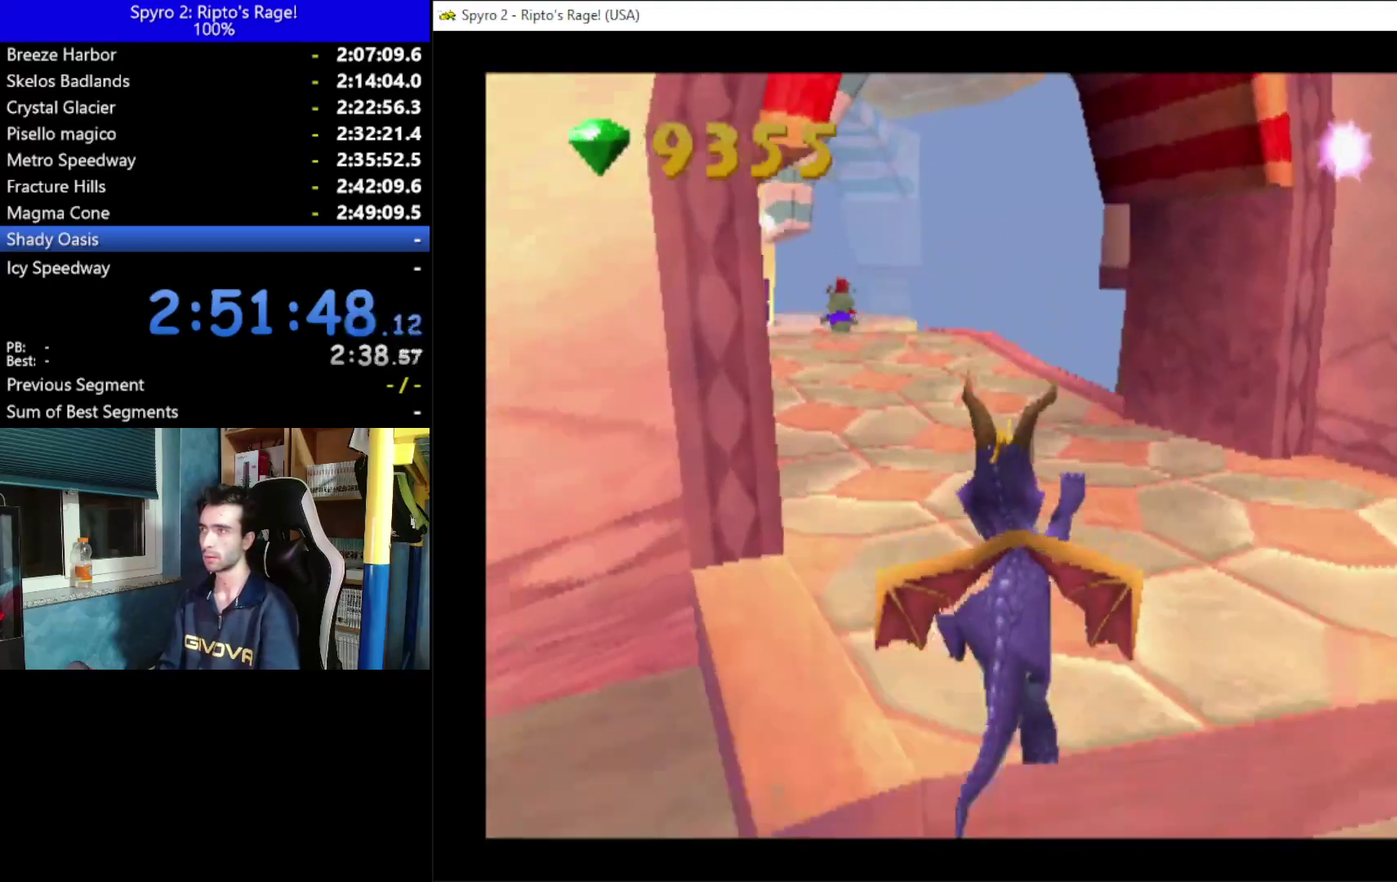
{"buttons": ["X"], "left_stick": "center", "right_stick": "center", "events": [[33, "DPAD_LEFT", "down"], [200, "DPAD_LEFT", "up"]]}
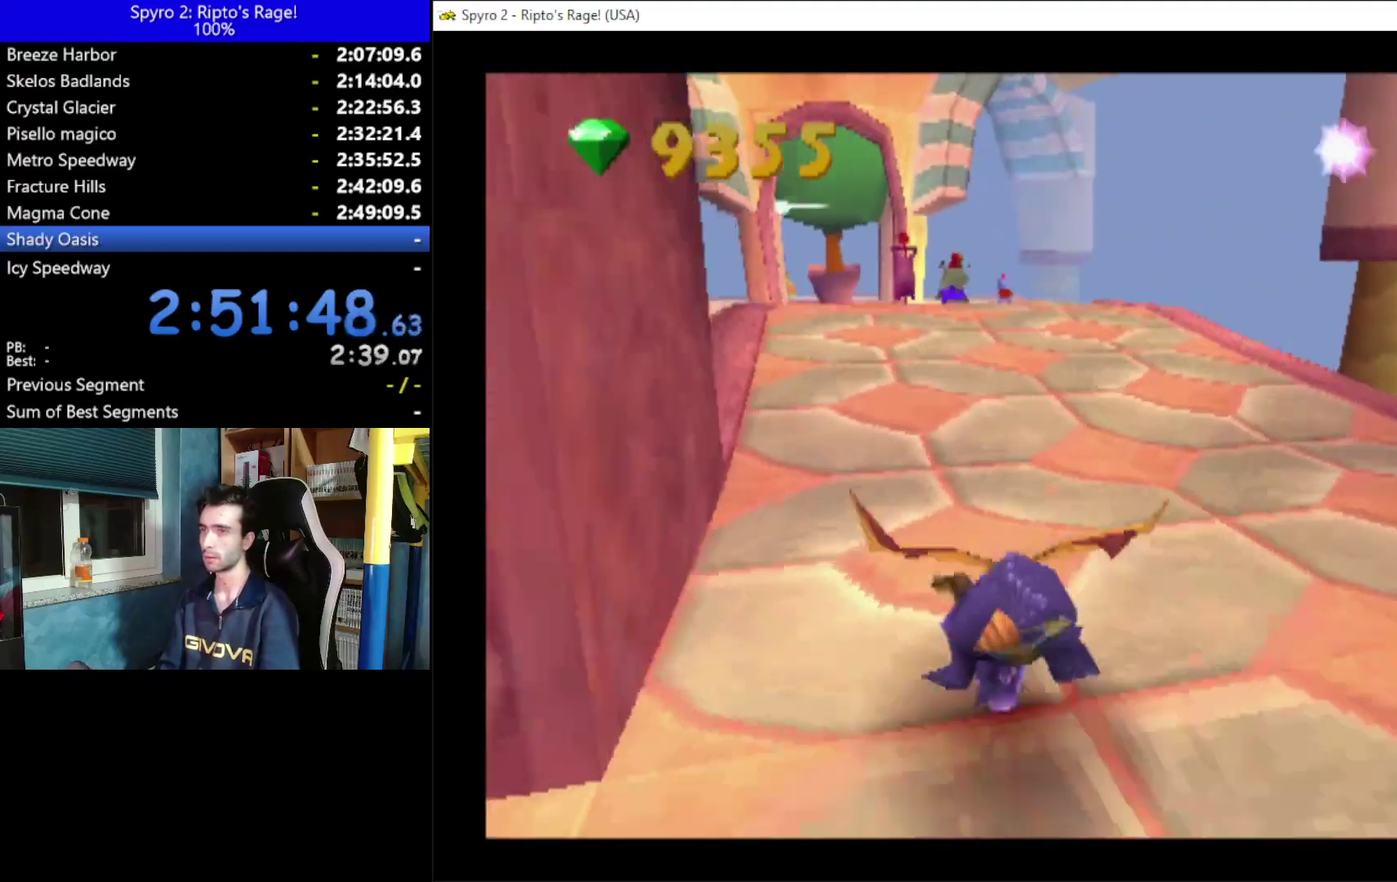
{"buttons": ["X"], "left_stick": "center", "right_stick": "center", "events": [[400, "DPAD_LEFT", "down"], [467, "DPAD_LEFT", "up"]]}
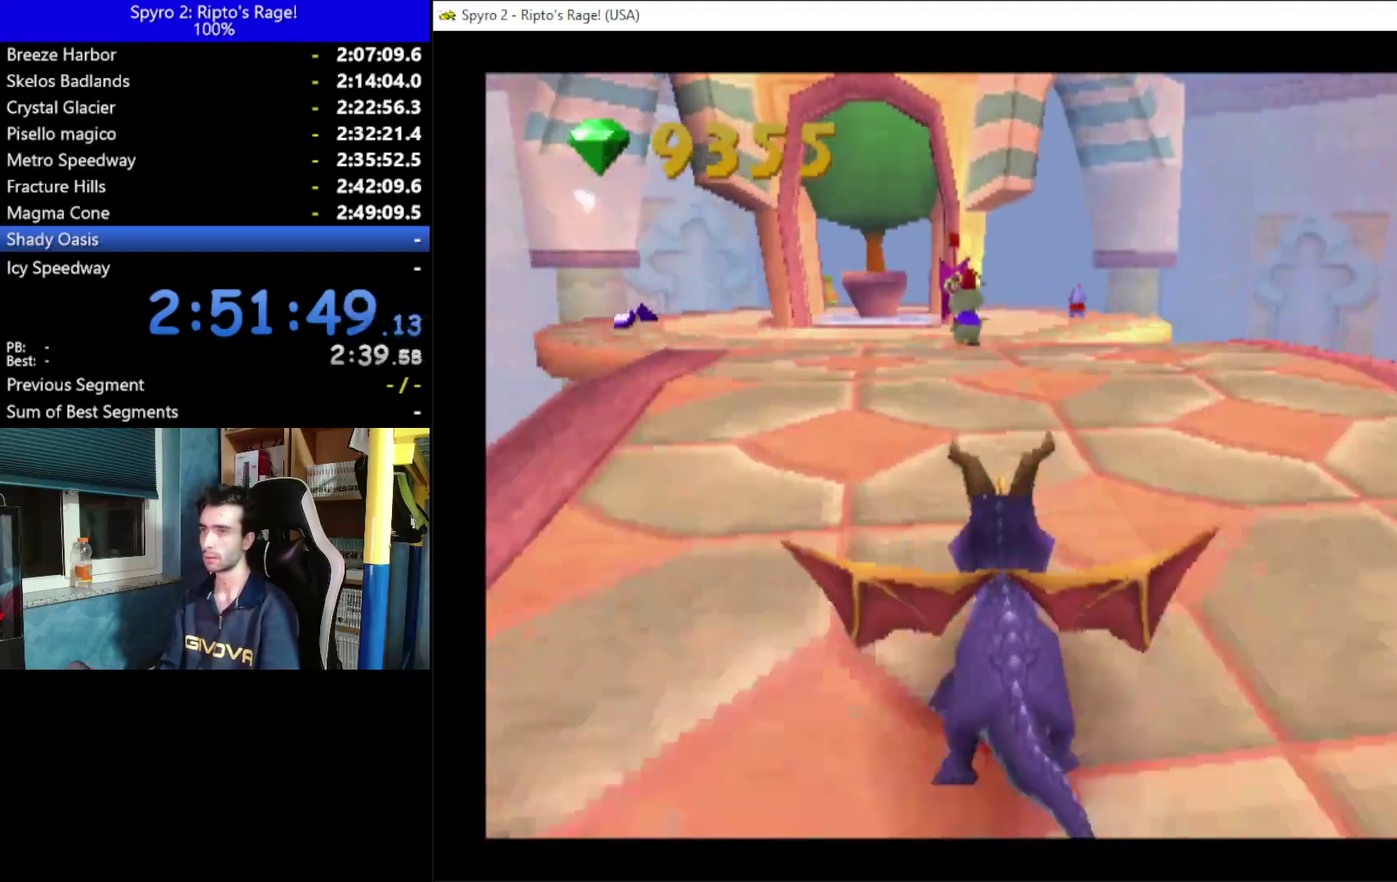
{"buttons": ["X"], "left_stick": "center", "right_stick": "center", "events": []}
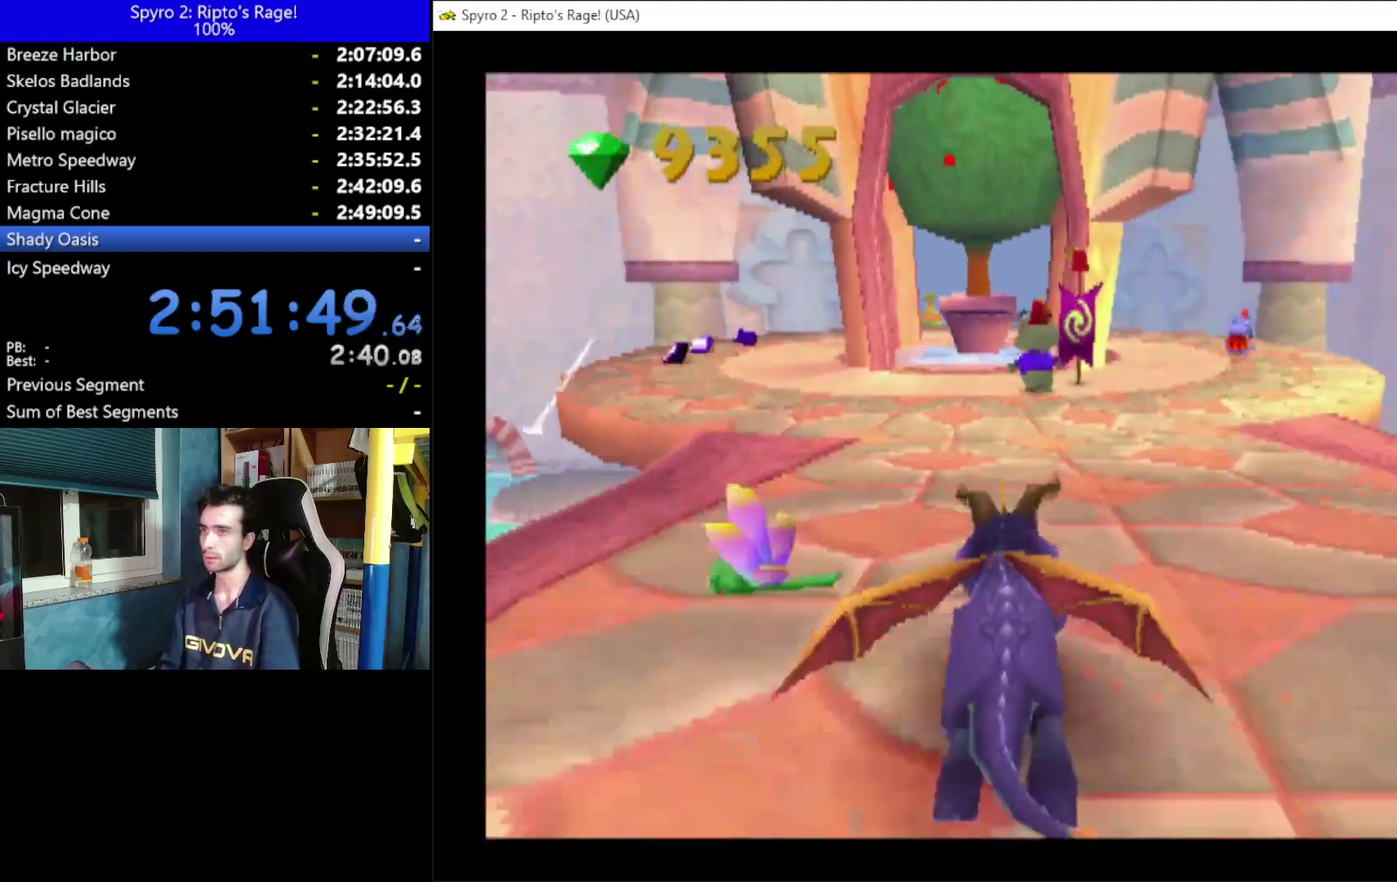
{"buttons": ["X", "DPAD_UP"], "left_stick": "center", "right_stick": "center", "events": [[367, "DPAD_UP", "down"]]}
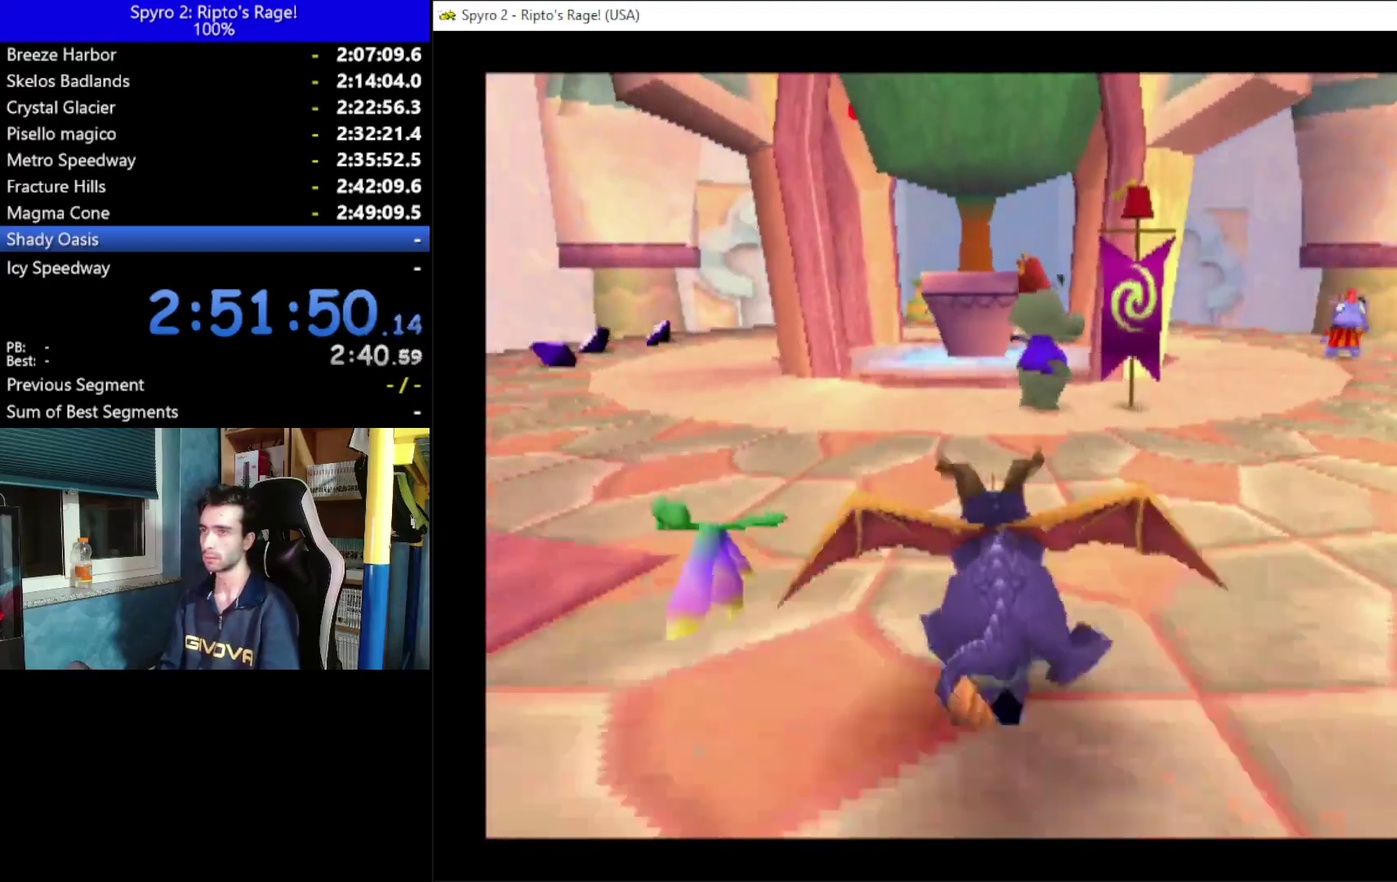
{"buttons": [], "left_stick": "center", "right_stick": "center", "events": [[33, "X", "up"], [367, "DPAD_UP", "up"]]}
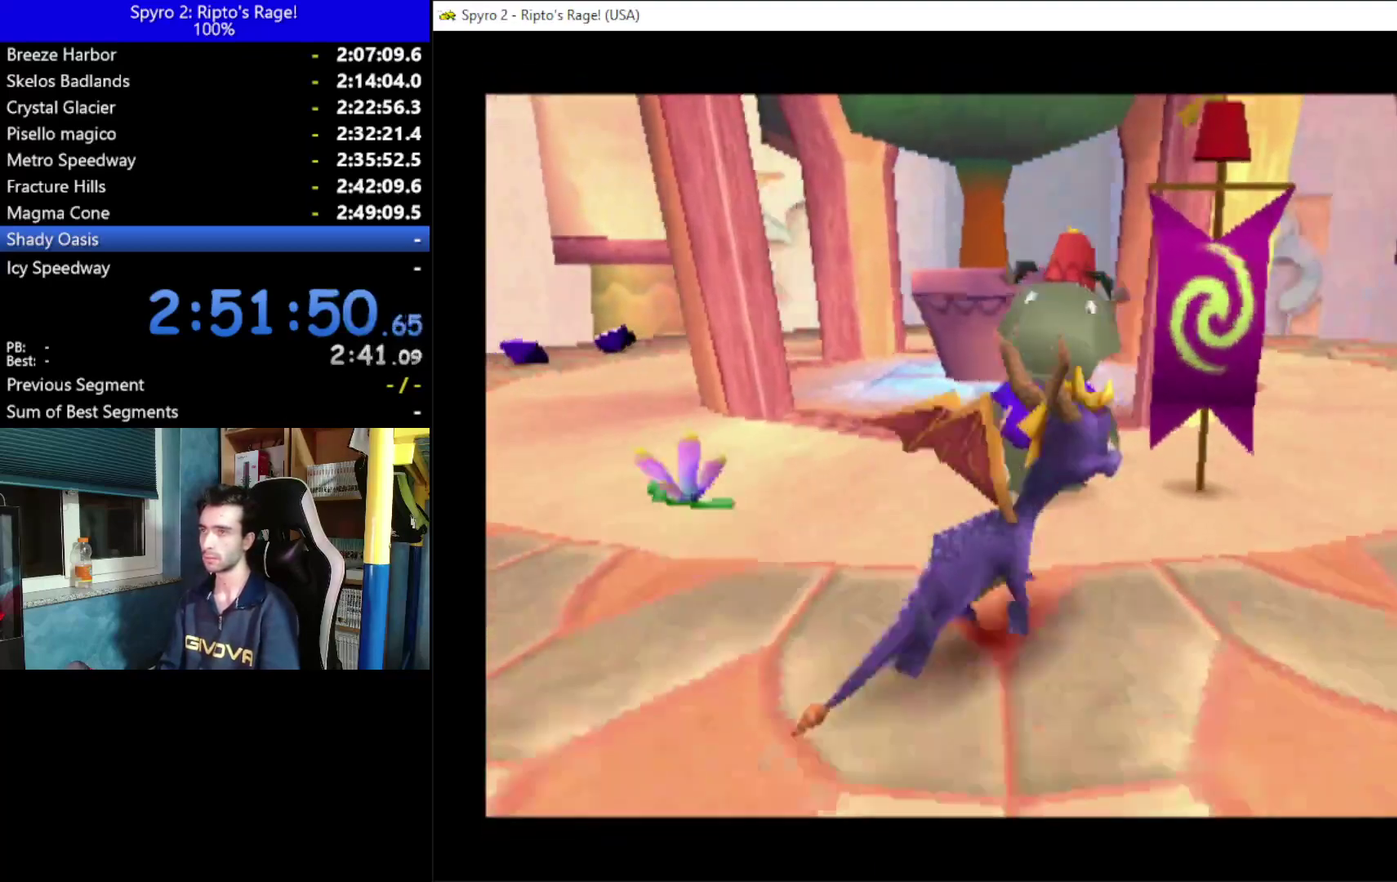
{"buttons": [], "left_stick": "center", "right_stick": "center", "events": []}
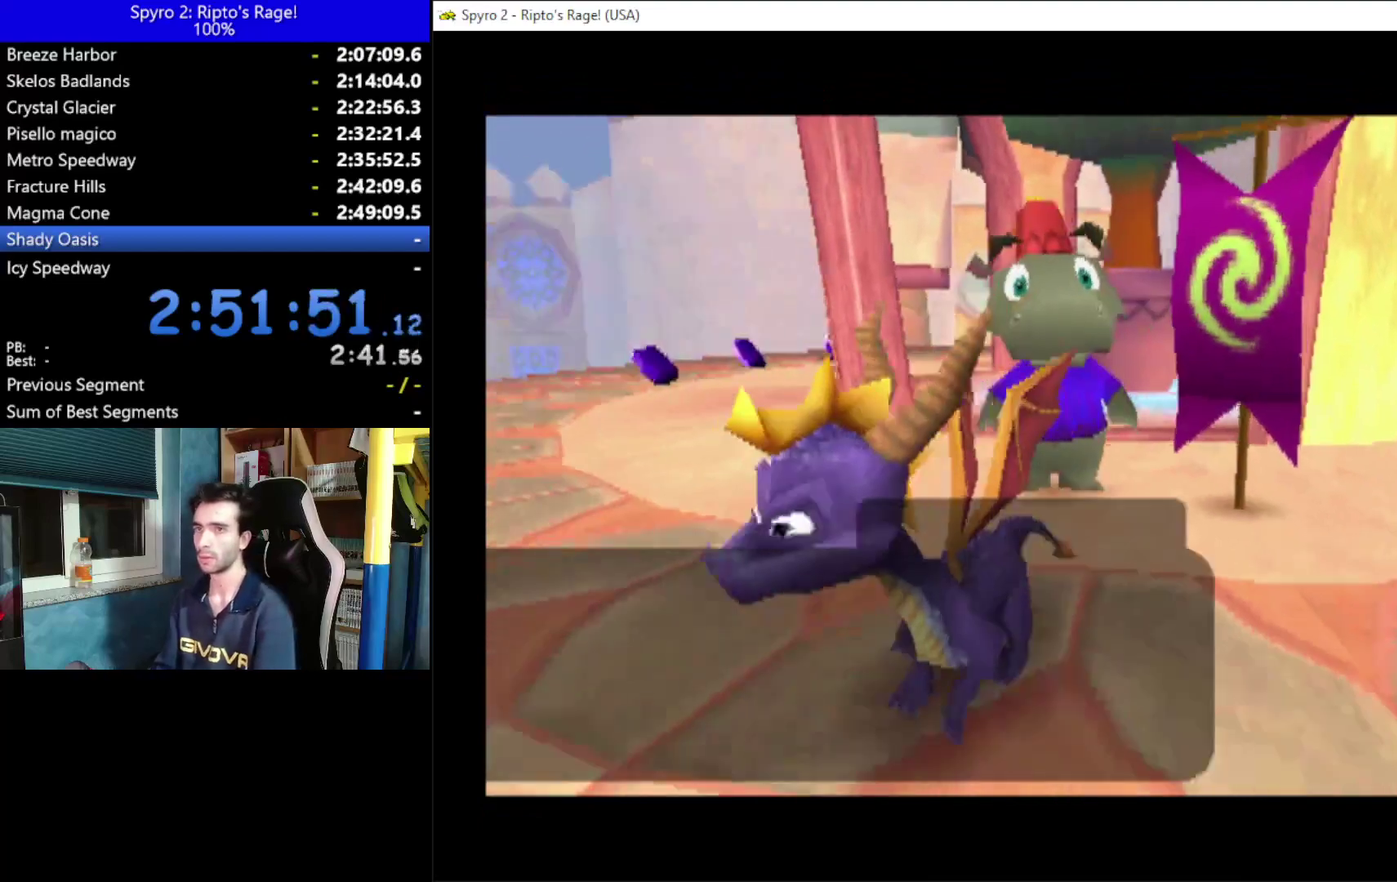
{"buttons": [], "left_stick": "center", "right_stick": "center", "events": []}
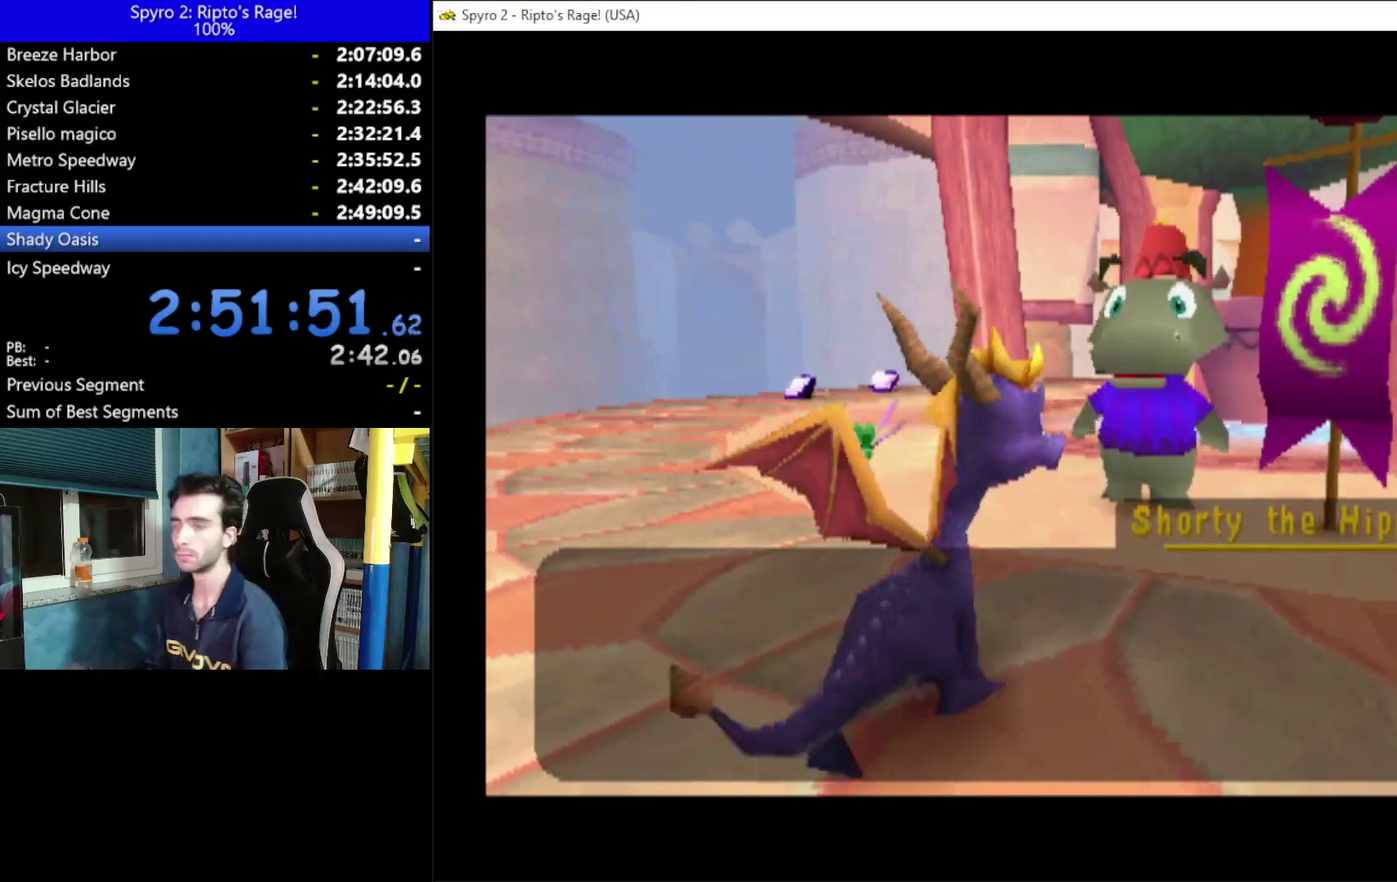
{"buttons": ["A"], "left_stick": "center", "right_stick": "center", "events": [[167, "A", "down"], [233, "A", "up"], [300, "A", "down"], [400, "A", "up"], [500, "A", "down"]]}
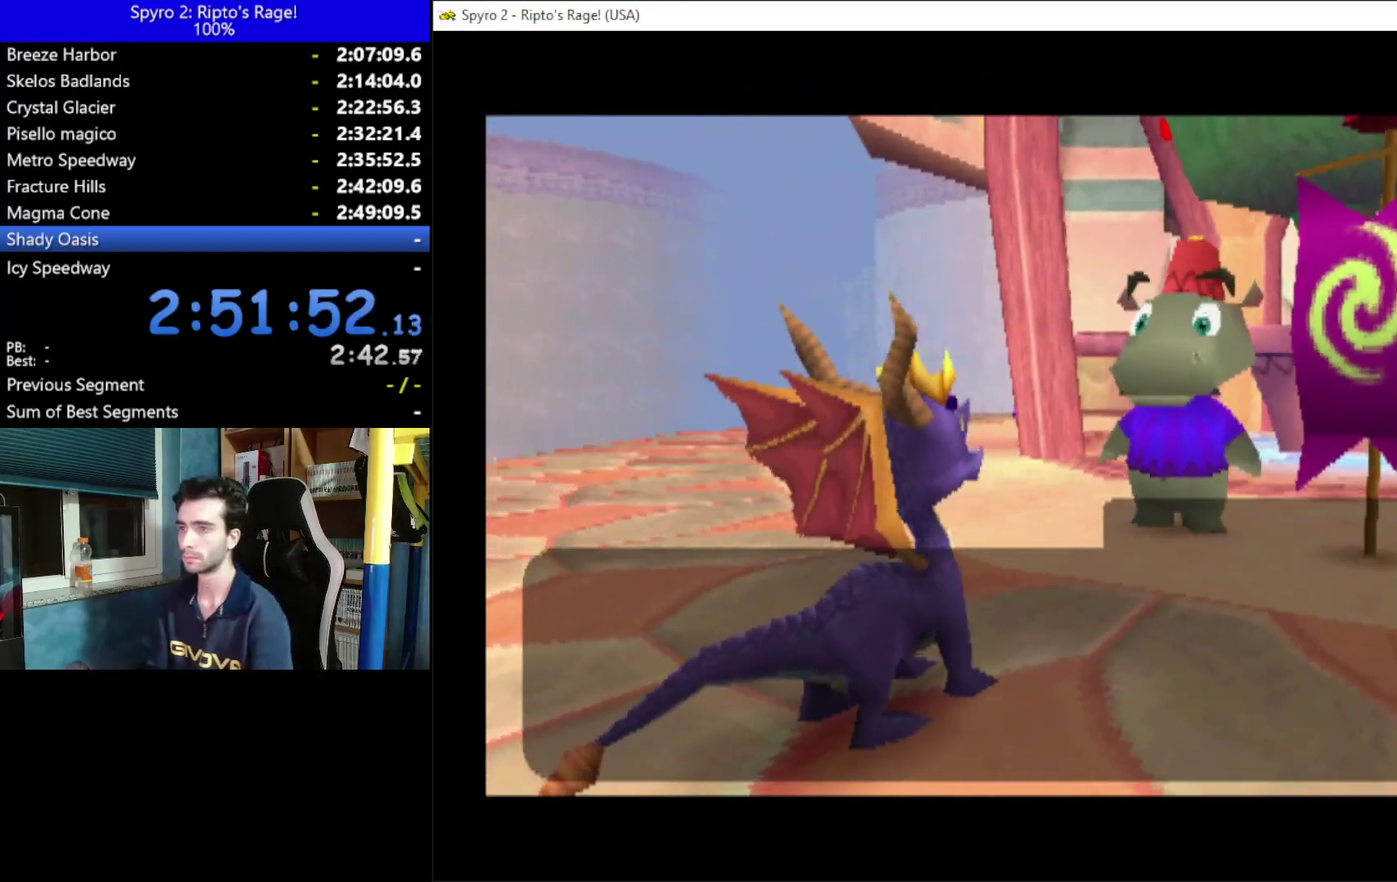
{"buttons": [], "left_stick": "center", "right_stick": "center", "events": [[67, "A", "up"], [133, "A", "down"], [233, "A", "up"], [300, "A", "down"], [400, "A", "up"]]}
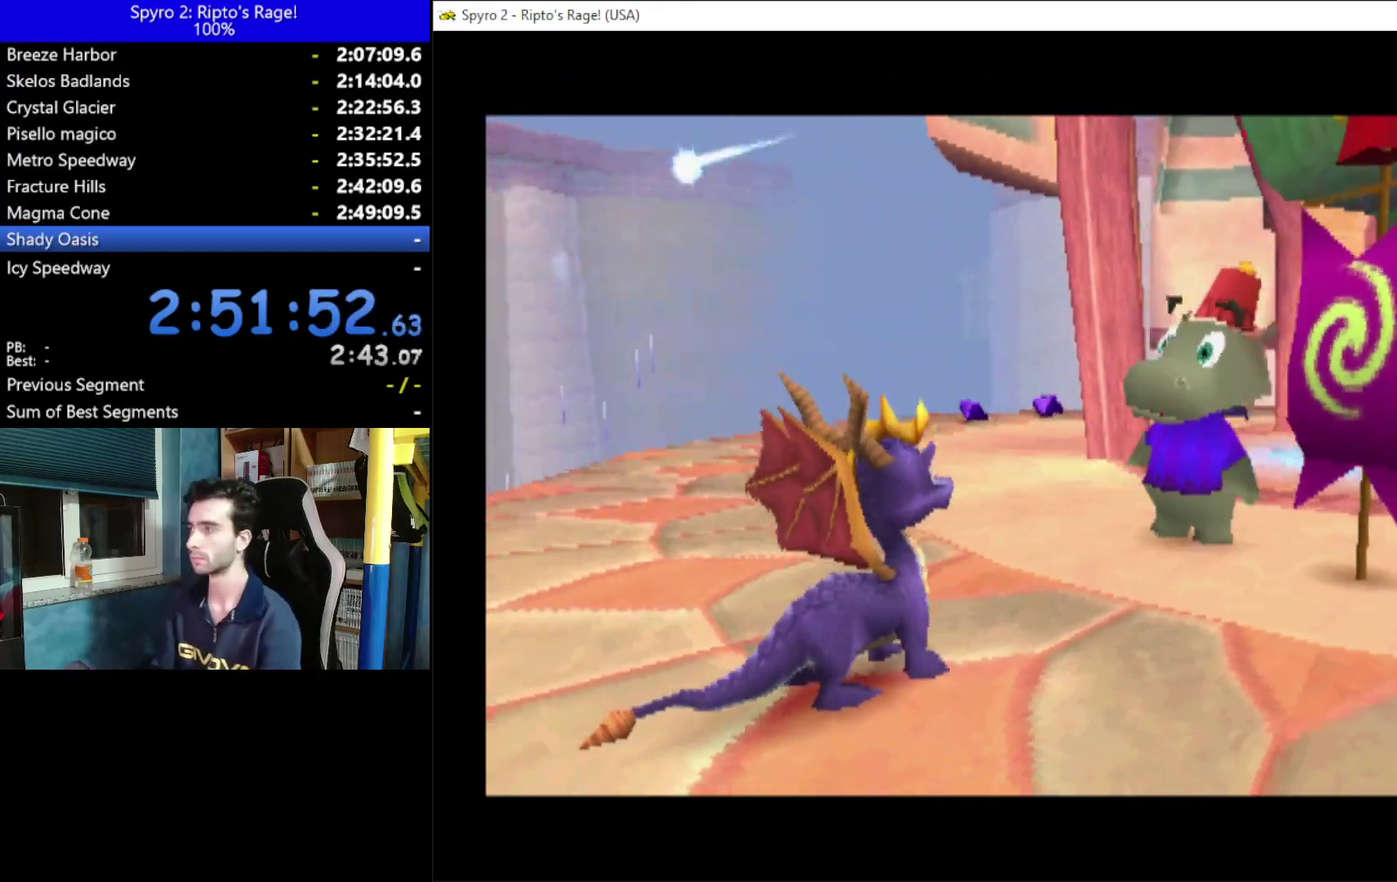
{"buttons": [], "left_stick": "center", "right_stick": "center", "events": []}
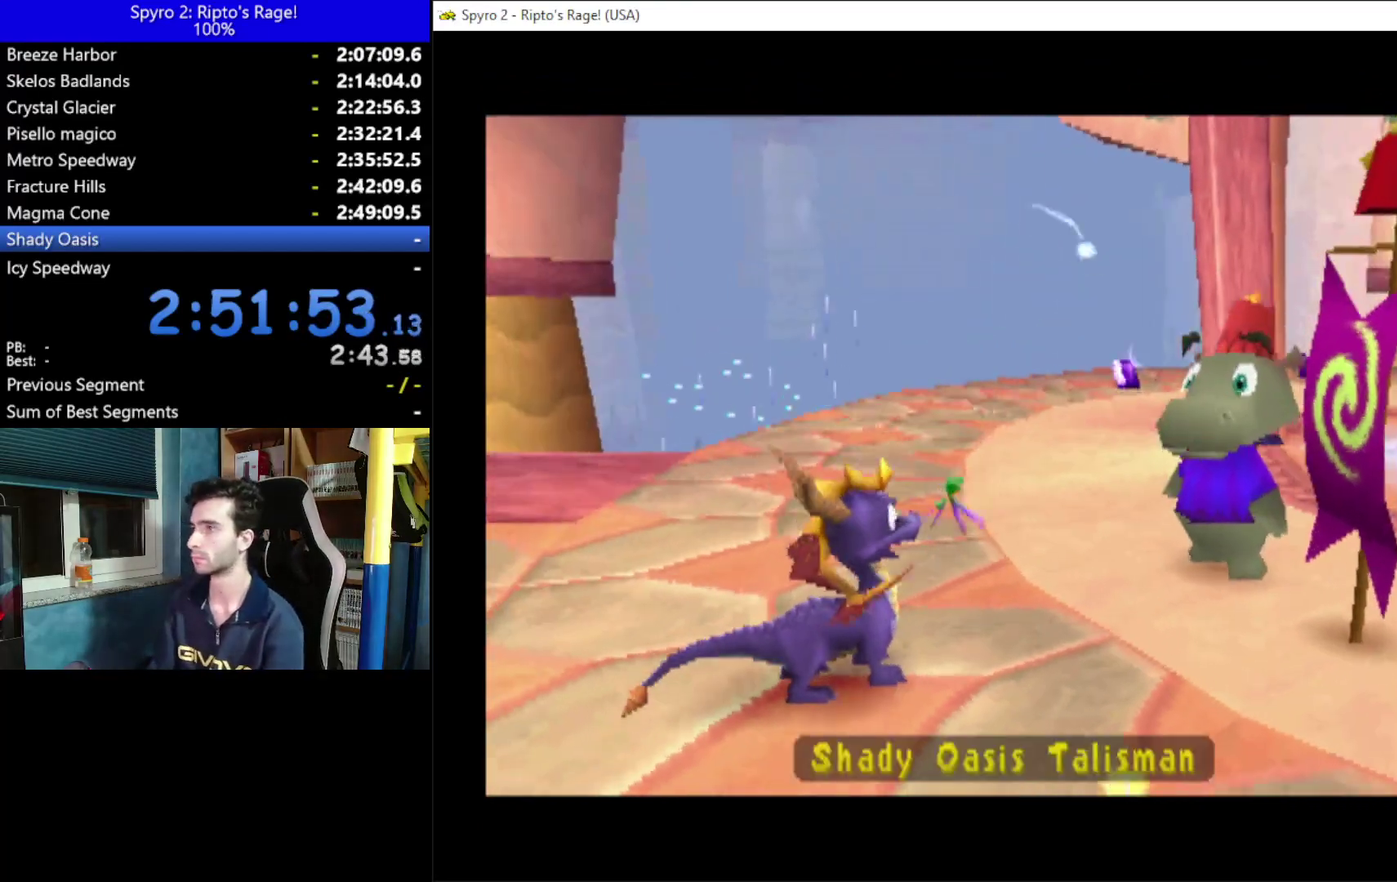
{"buttons": [], "left_stick": "center", "right_stick": "center", "events": [[300, "A", "down"], [433, "A", "up"]]}
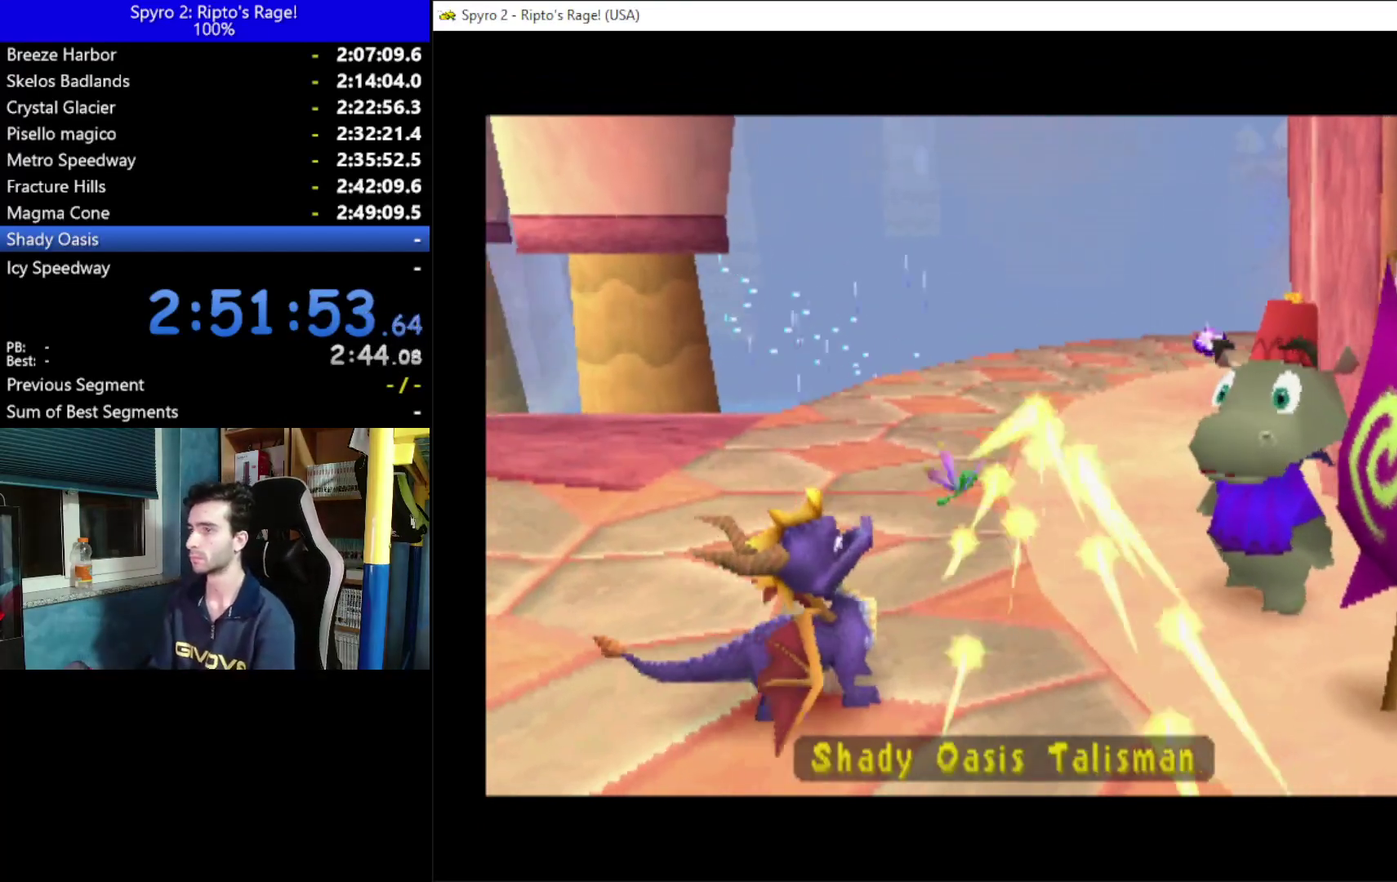
{"buttons": [], "left_stick": "center", "right_stick": "center", "events": []}
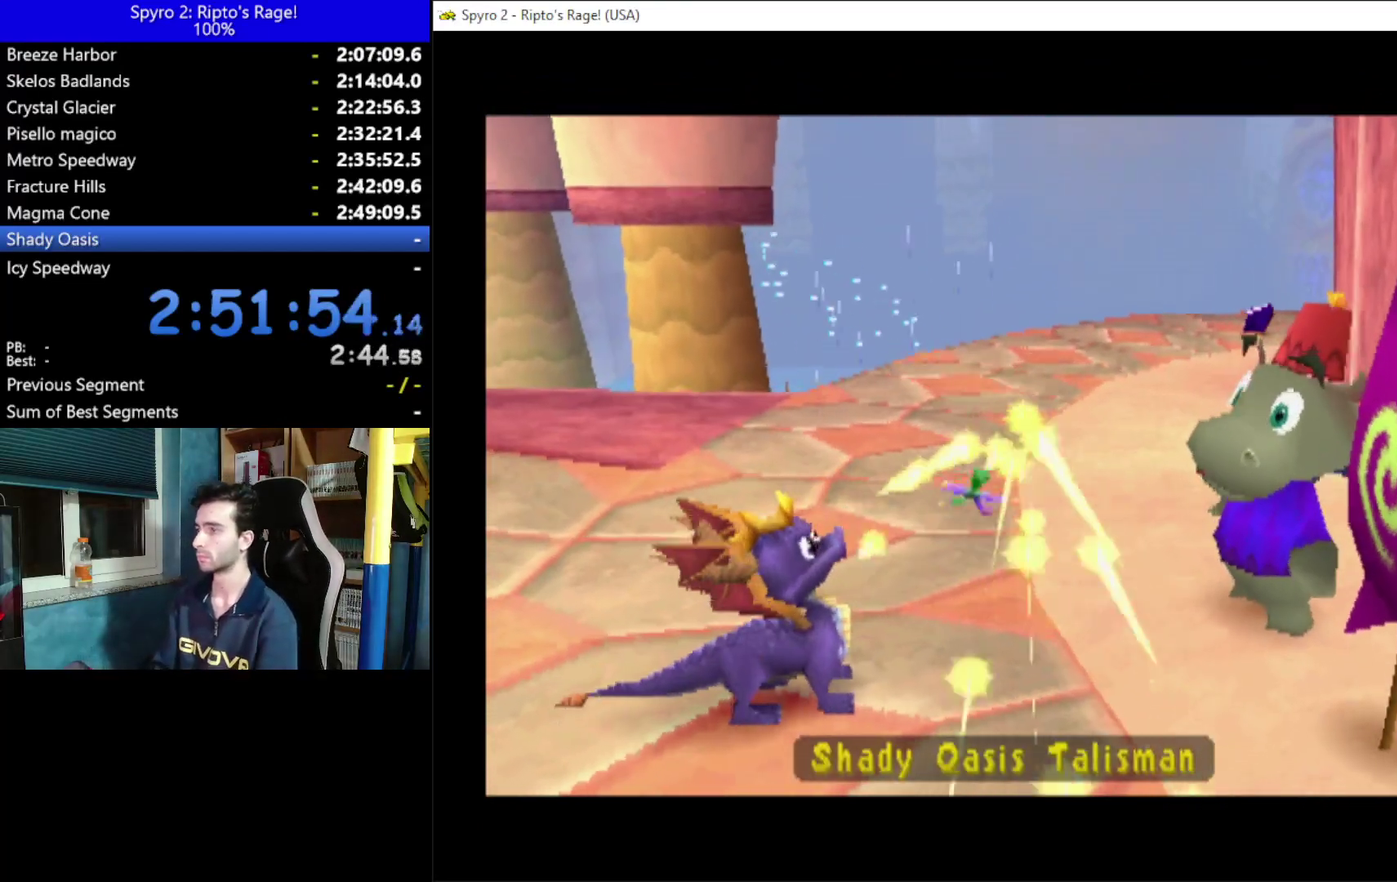
{"buttons": [], "left_stick": "center", "right_stick": "center", "events": []}
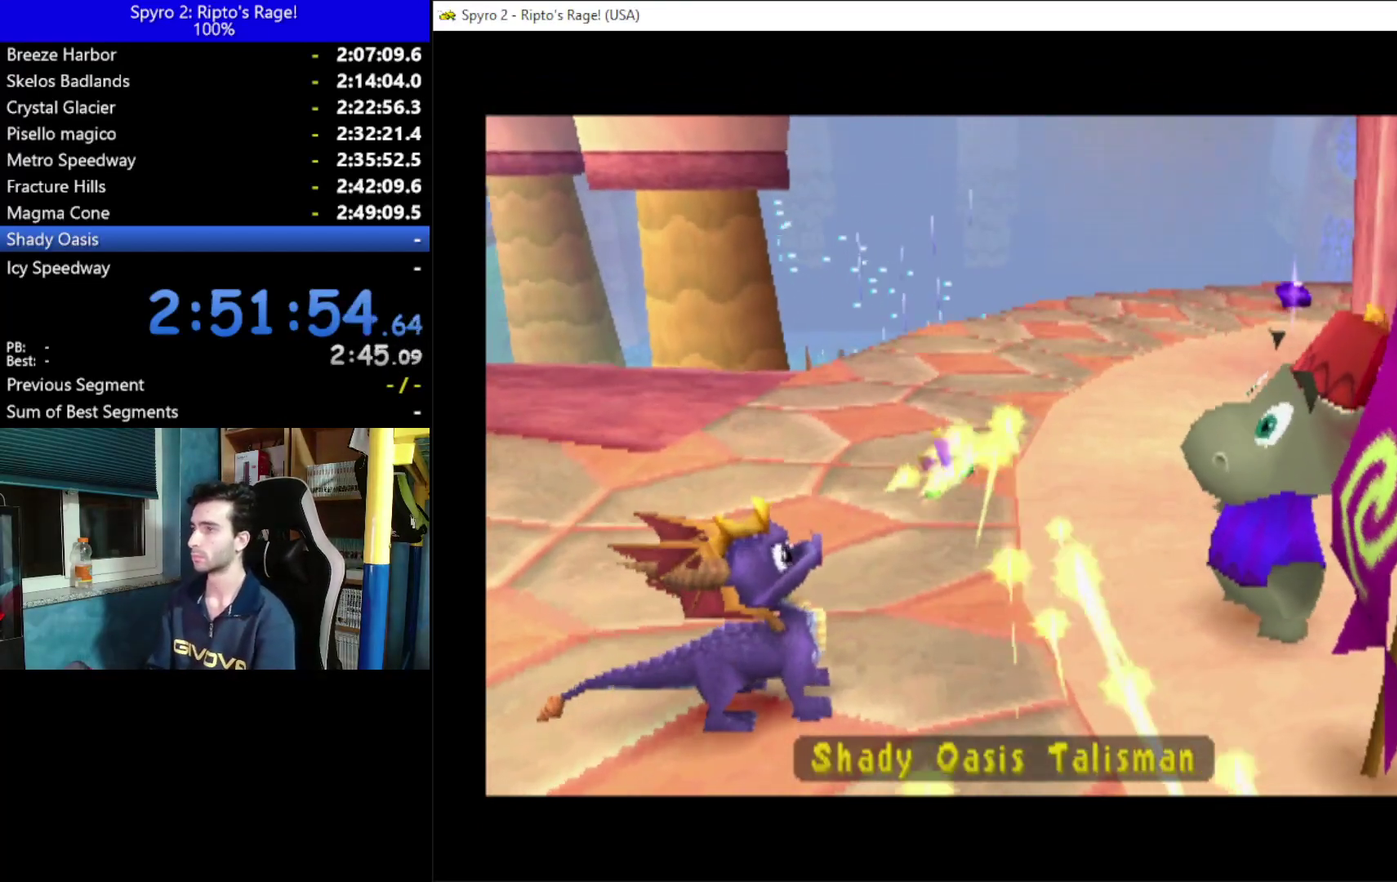
{"buttons": [], "left_stick": "center", "right_stick": "center", "events": []}
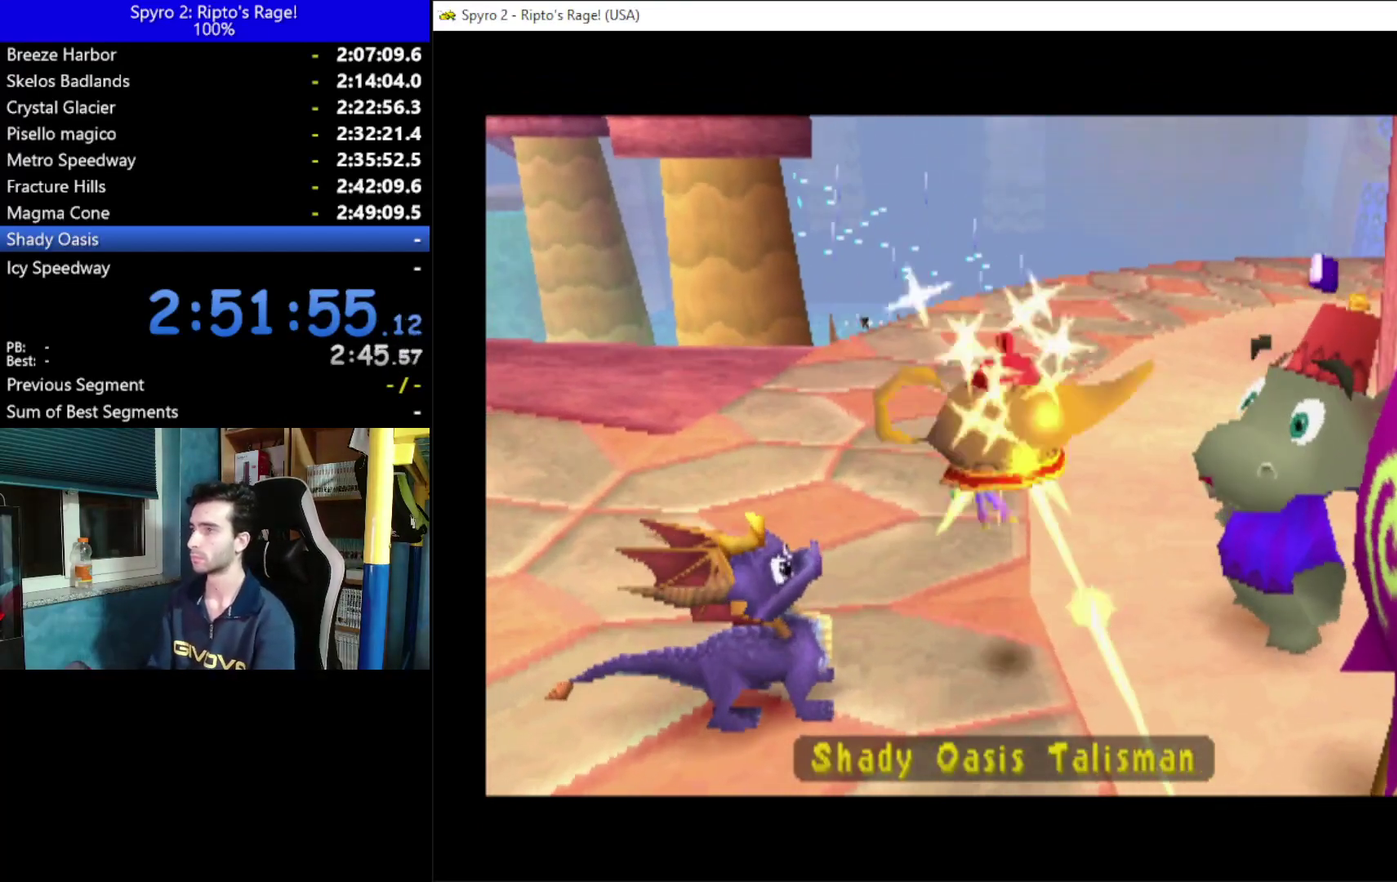
{"buttons": [], "left_stick": "center", "right_stick": "center", "events": []}
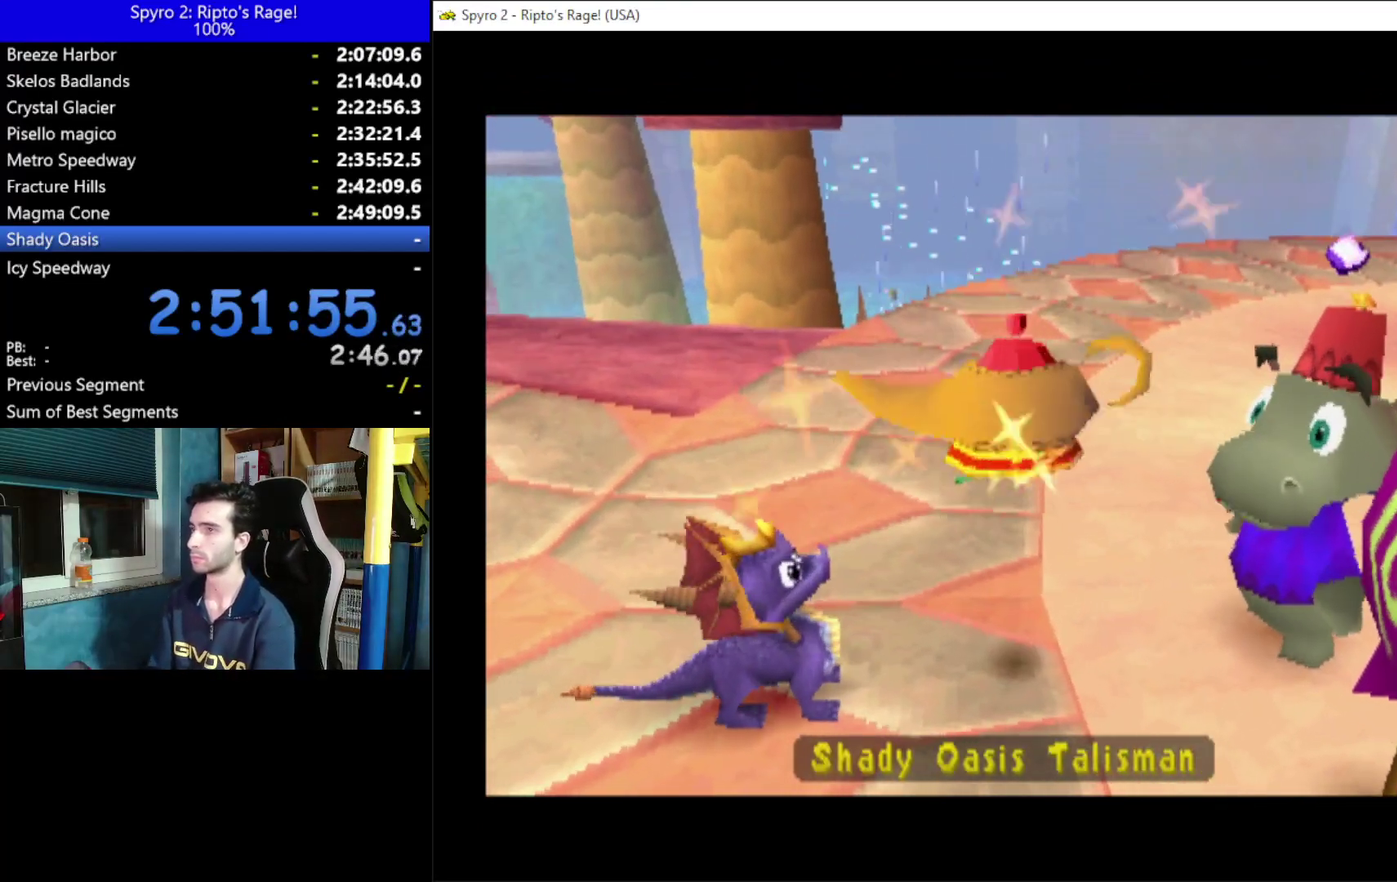
{"buttons": [], "left_stick": "center", "right_stick": "center", "events": []}
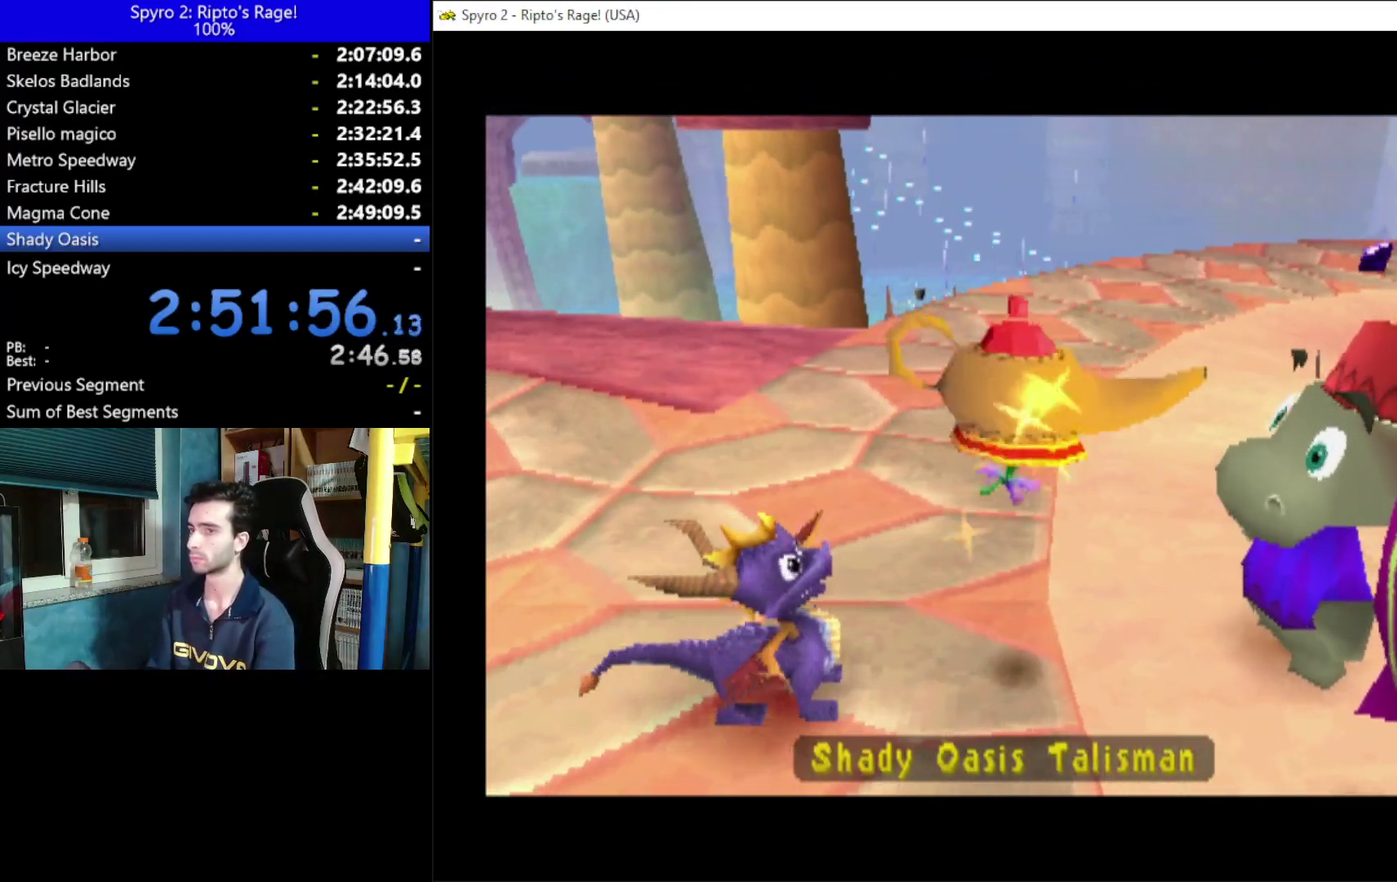
{"buttons": [], "left_stick": "center", "right_stick": "center", "events": []}
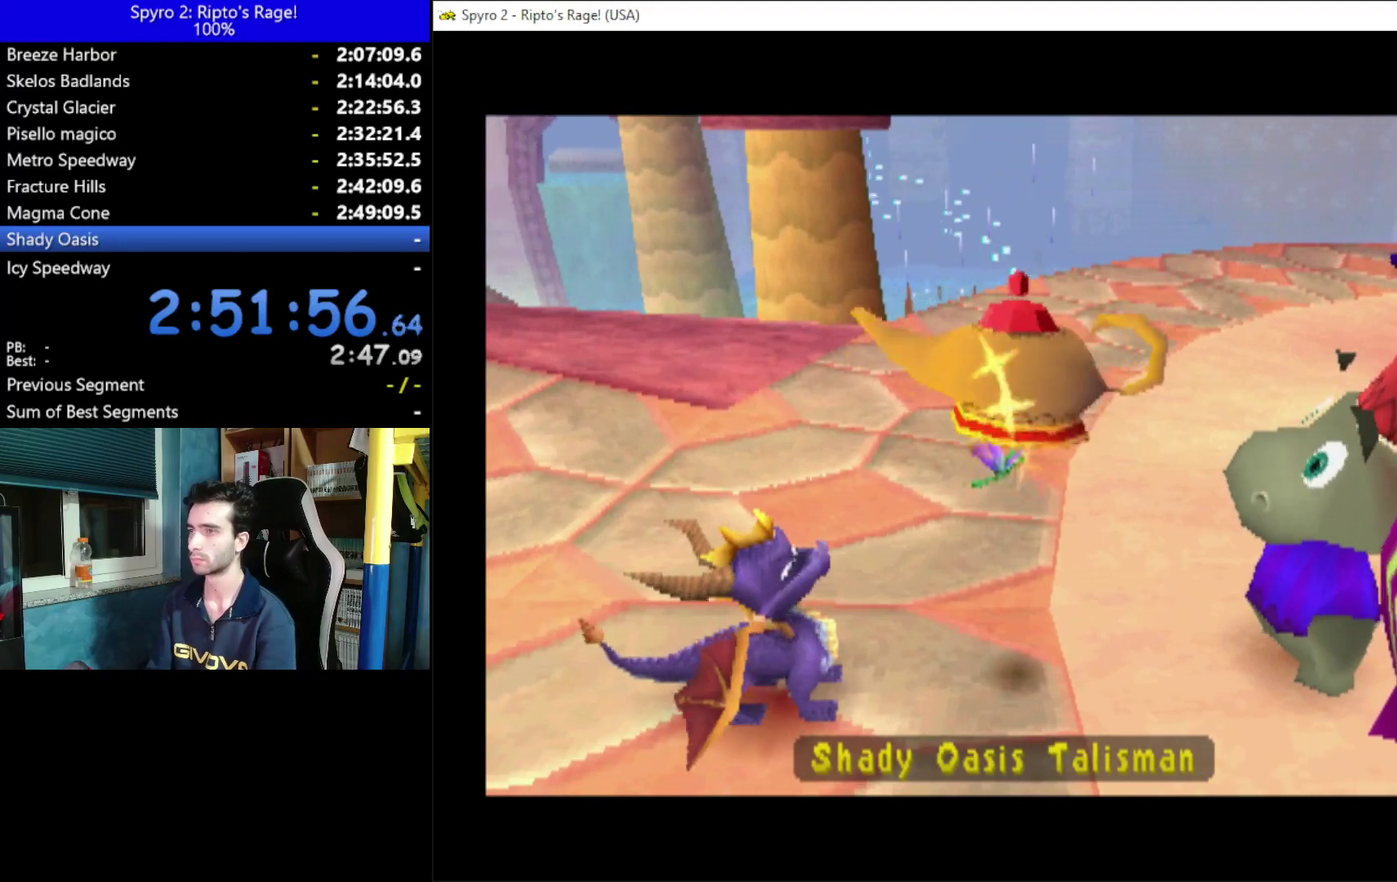
{"buttons": [], "left_stick": "center", "right_stick": "center", "events": [[67, "DPAD_UP", "down"], [367, "DPAD_UP", "up"]]}
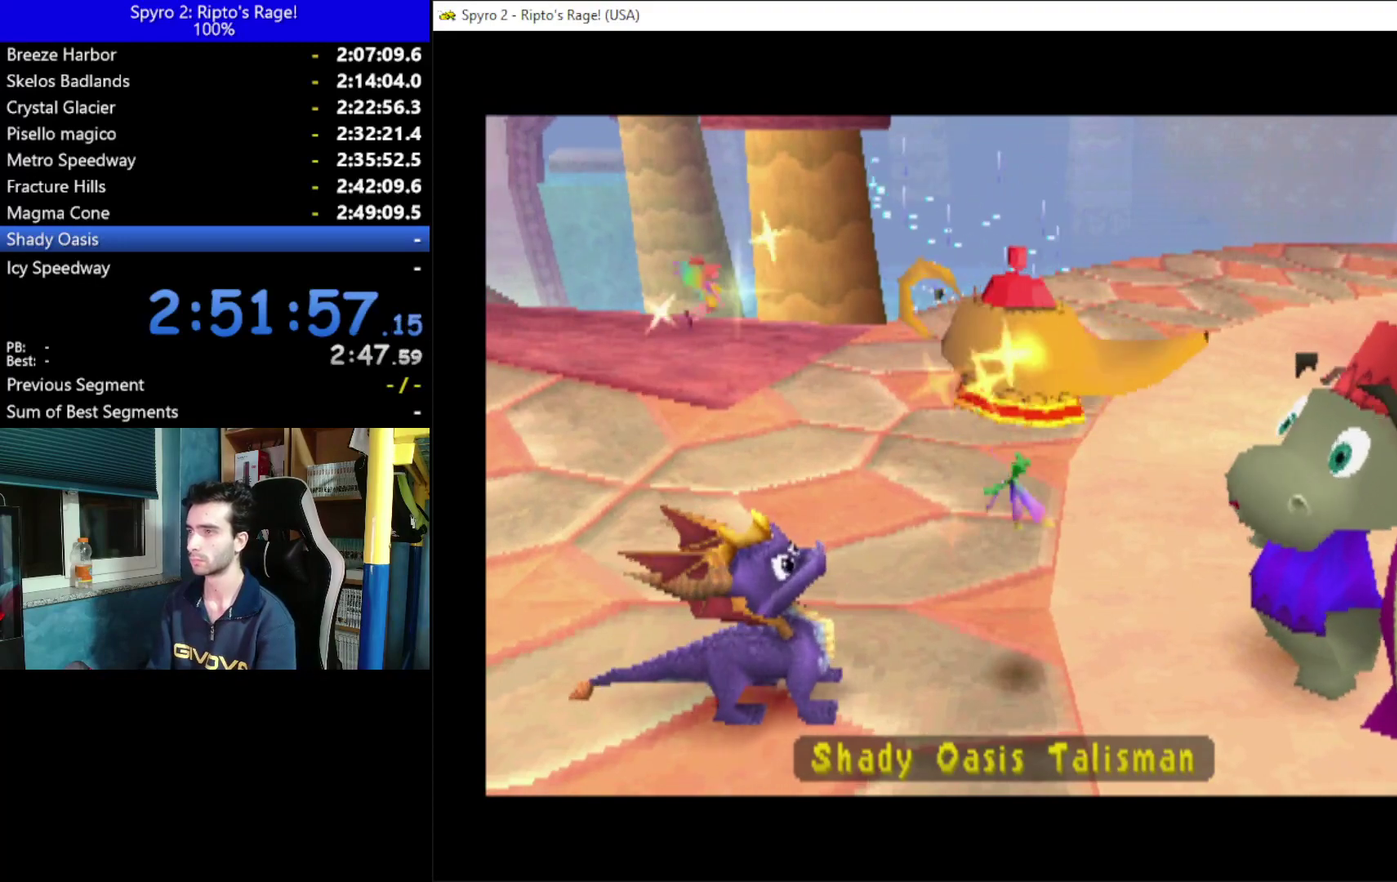
{"buttons": ["DPAD_UP"], "left_stick": "center", "right_stick": "center", "events": [[500, "DPAD_UP", "down"]]}
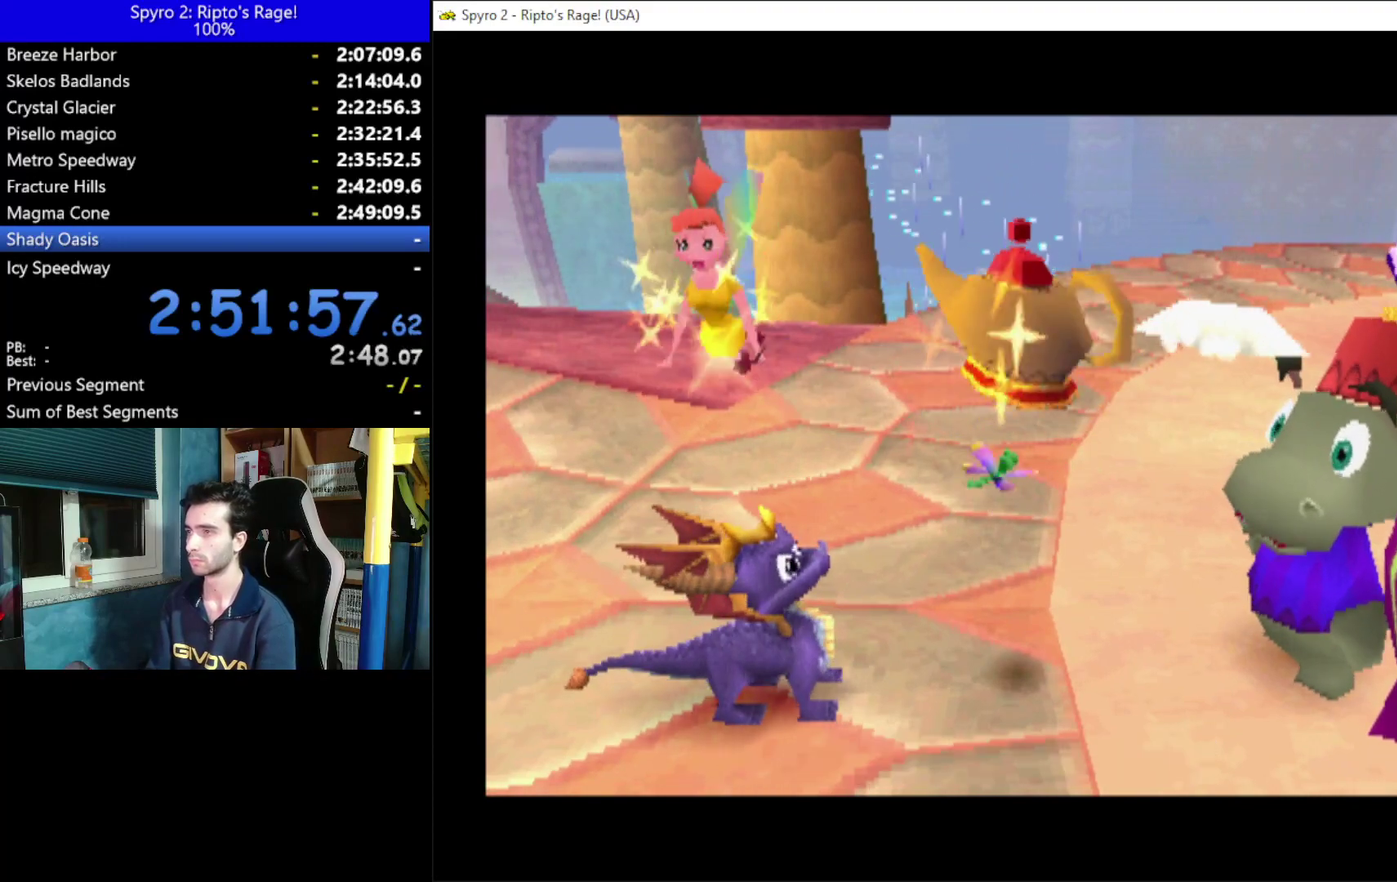
{"buttons": ["DPAD_UP"], "left_stick": "center", "right_stick": "center", "events": []}
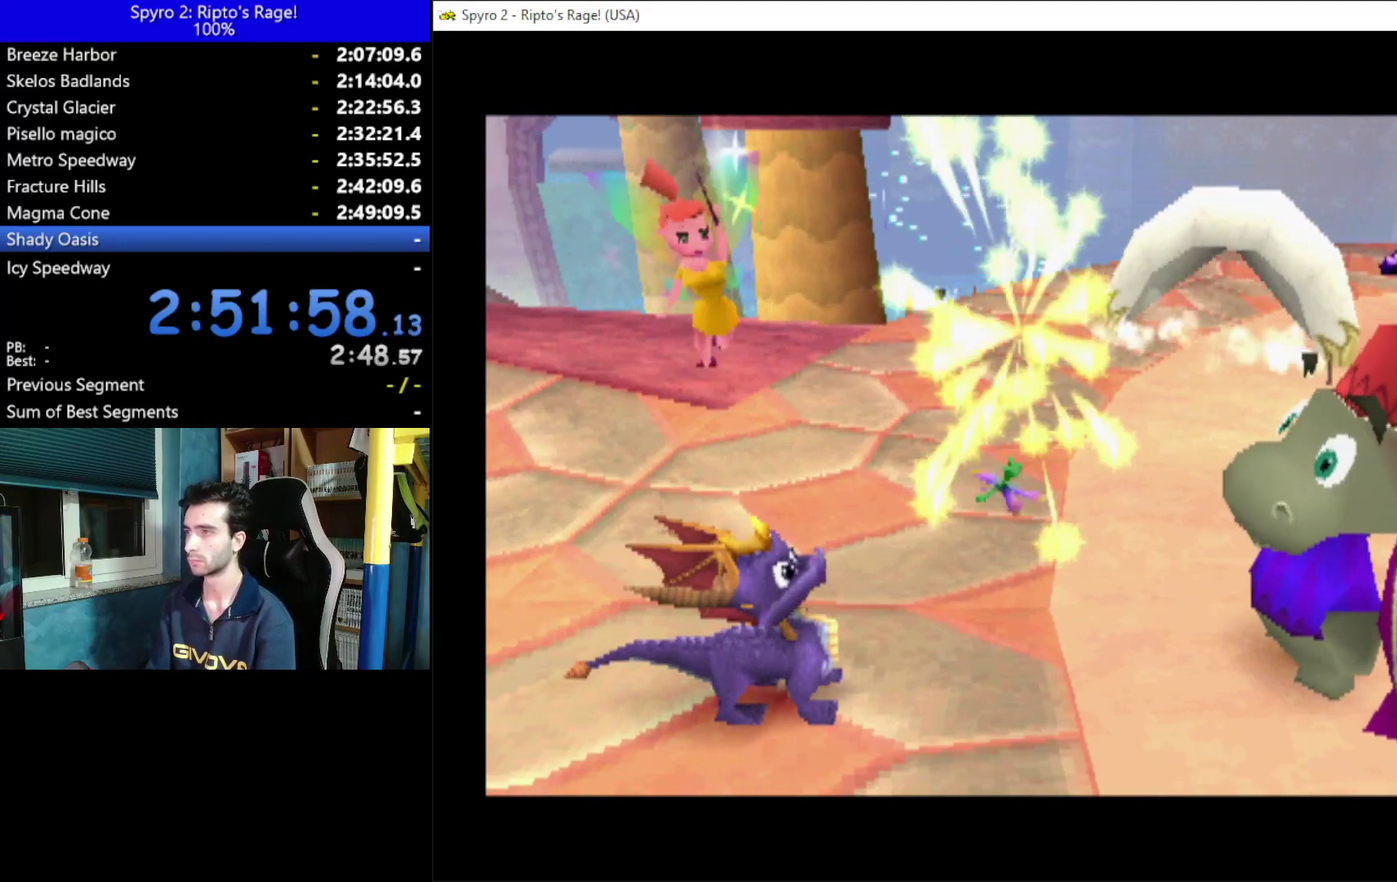
{"buttons": ["DPAD_UP"], "left_stick": "center", "right_stick": "center", "events": [[200, "DPAD_LEFT", "down"], [500, "DPAD_LEFT", "up"]]}
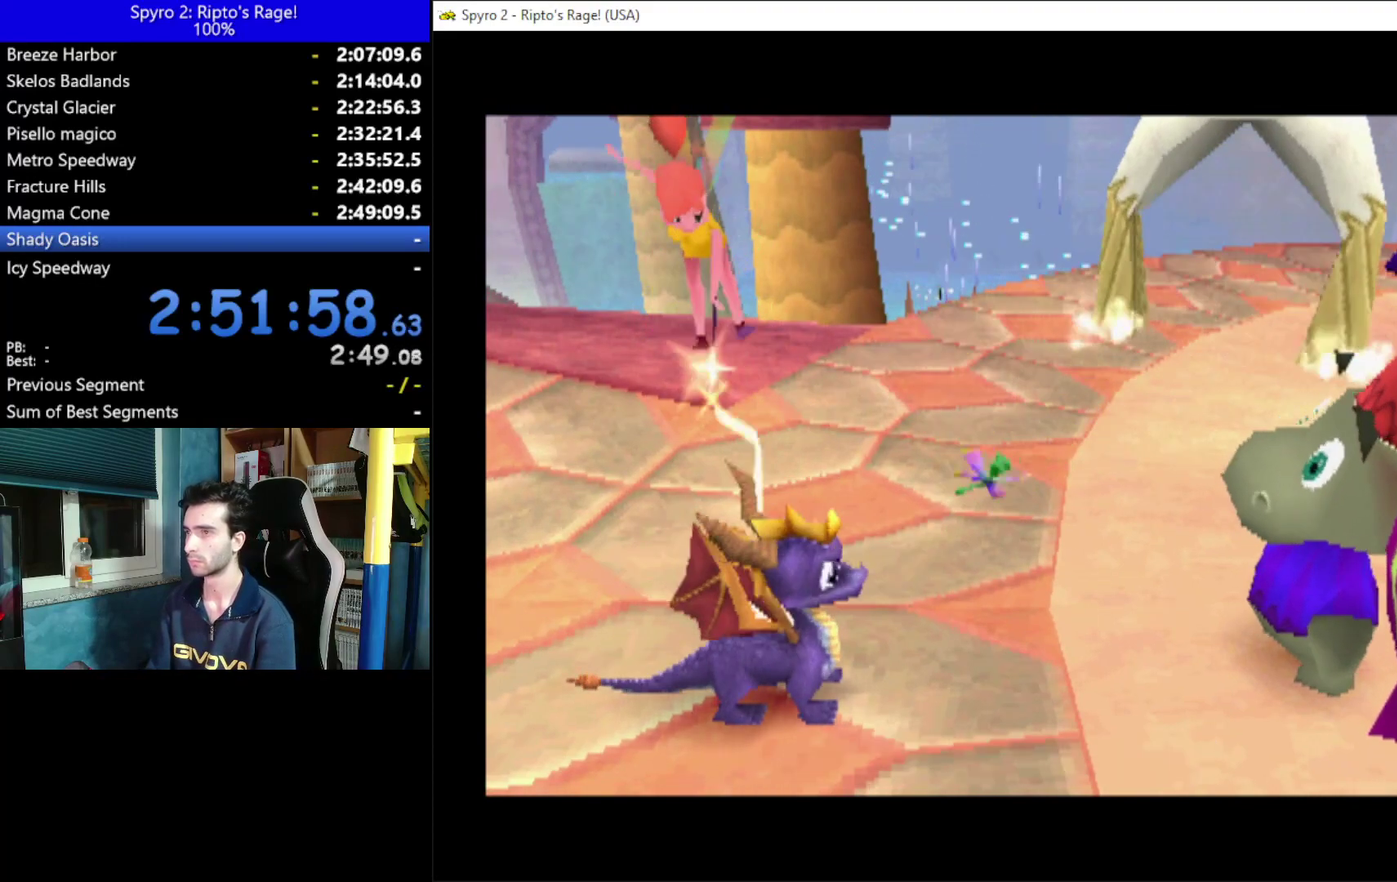
{"buttons": ["DPAD_UP"], "left_stick": "center", "right_stick": "center", "events": []}
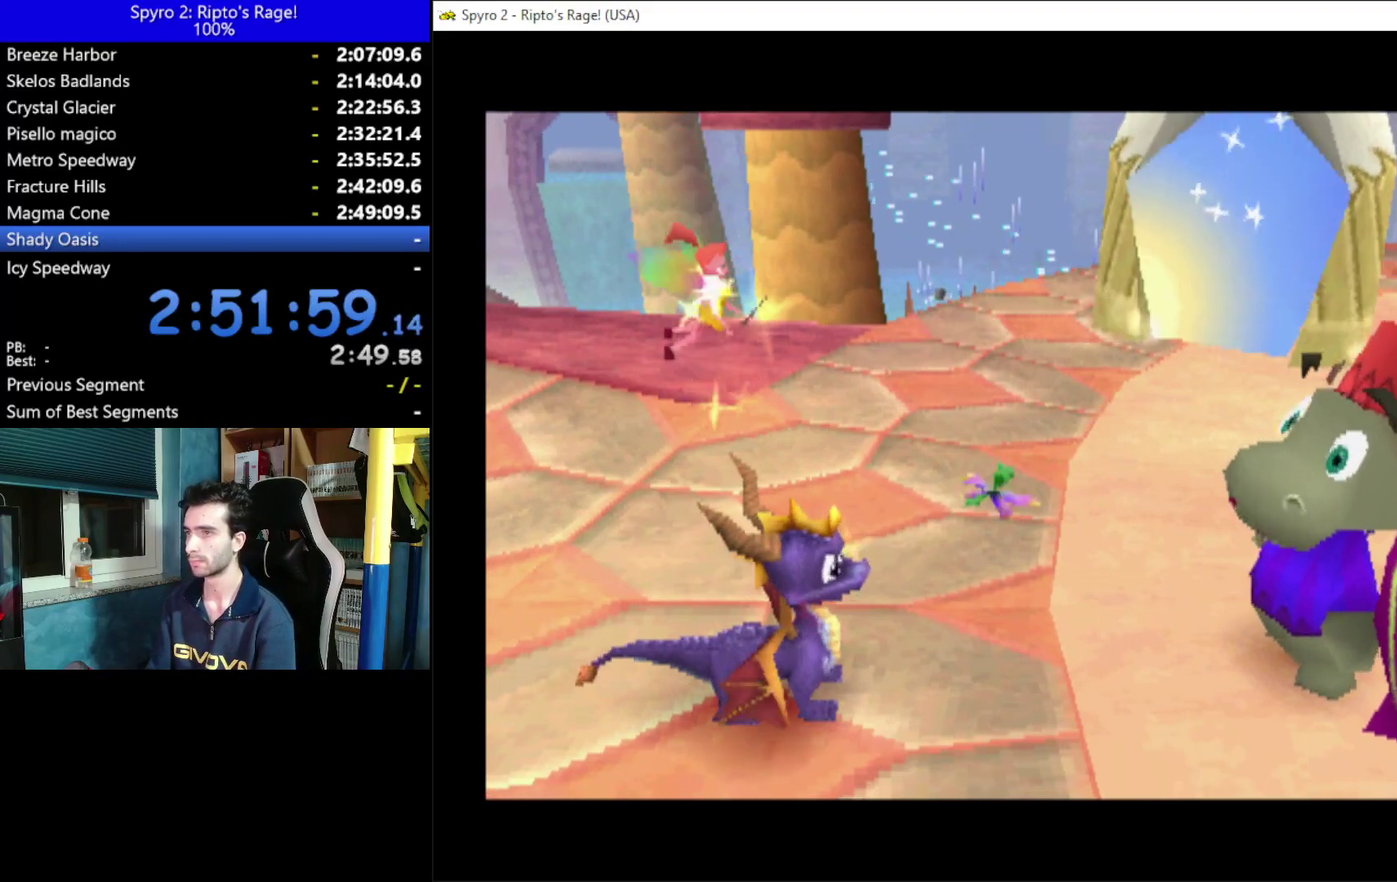
{"buttons": ["DPAD_UP"], "left_stick": "center", "right_stick": "center", "events": [[200, "DPAD_LEFT", "down"], [300, "DPAD_LEFT", "up"]]}
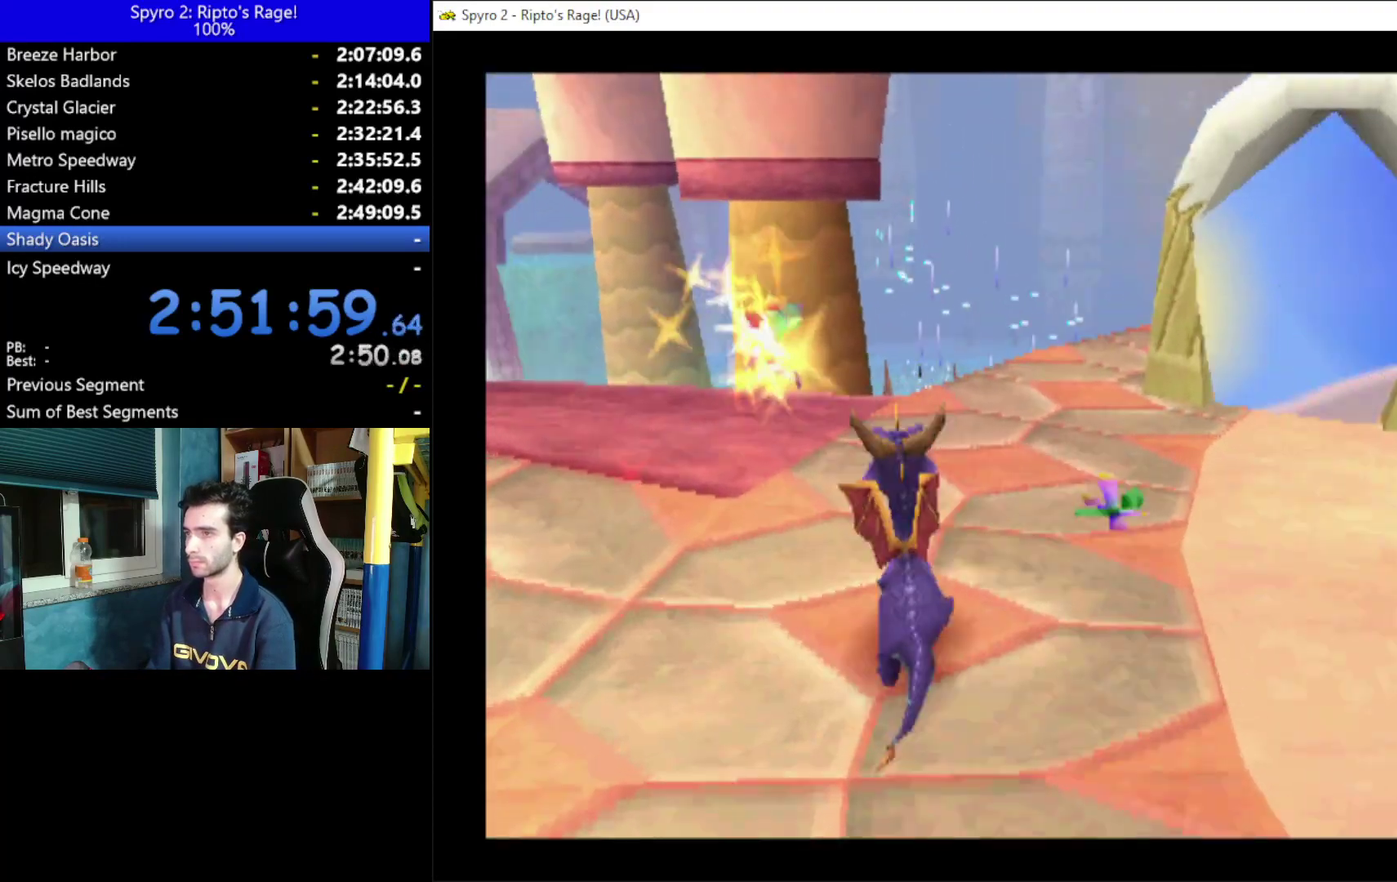
{"buttons": ["X", "DPAD_RIGHT"], "left_stick": "center", "right_stick": "center", "events": [[200, "DPAD_RIGHT", "down"], [200, "X", "down"], [300, "DPAD_UP", "up"]]}
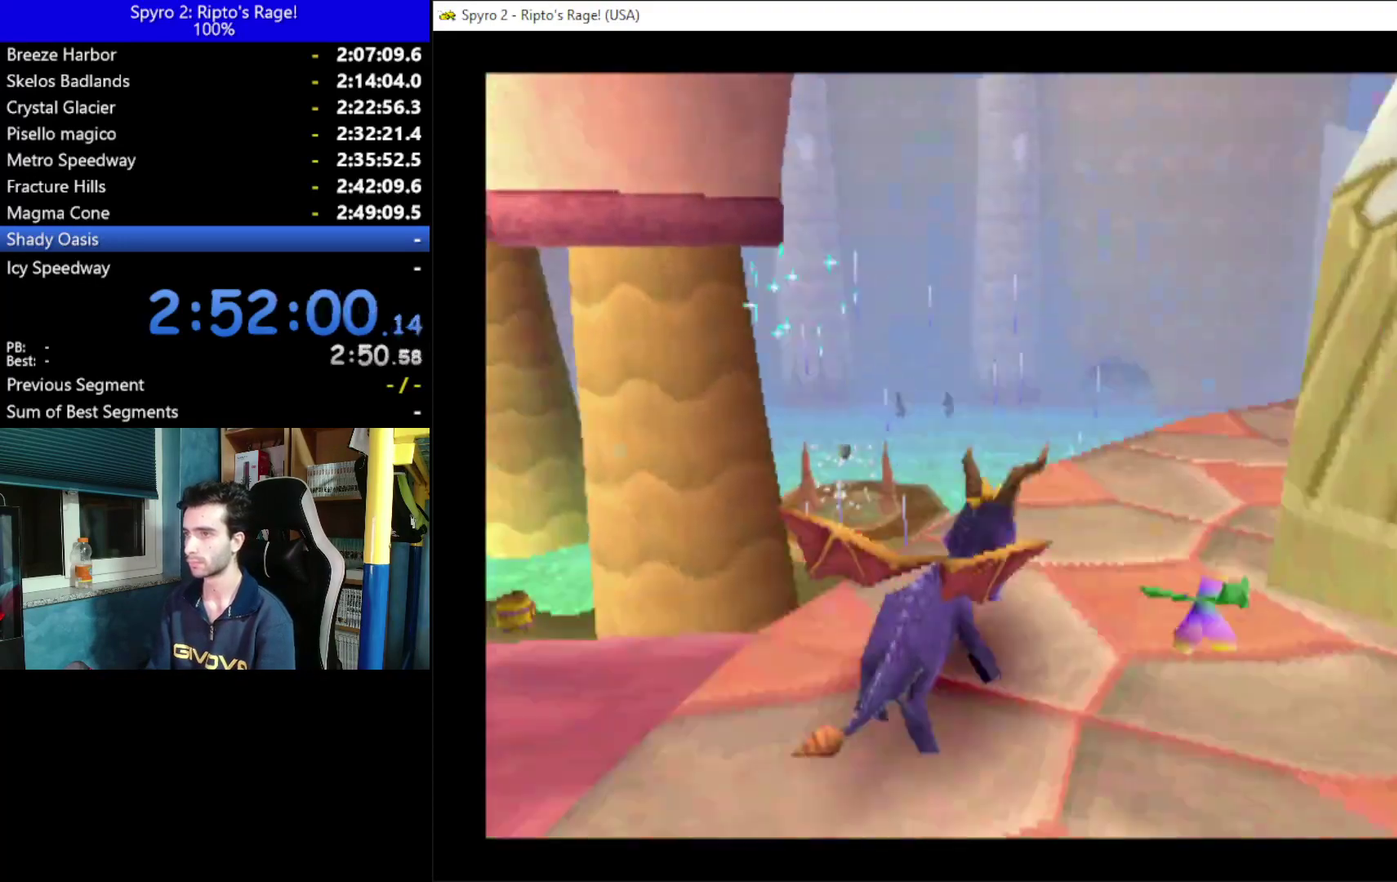
{"buttons": ["X", "DPAD_RIGHT"], "left_stick": "center", "right_stick": "center", "events": [[267, "DPAD_RIGHT", "up"], [467, "DPAD_RIGHT", "down"]]}
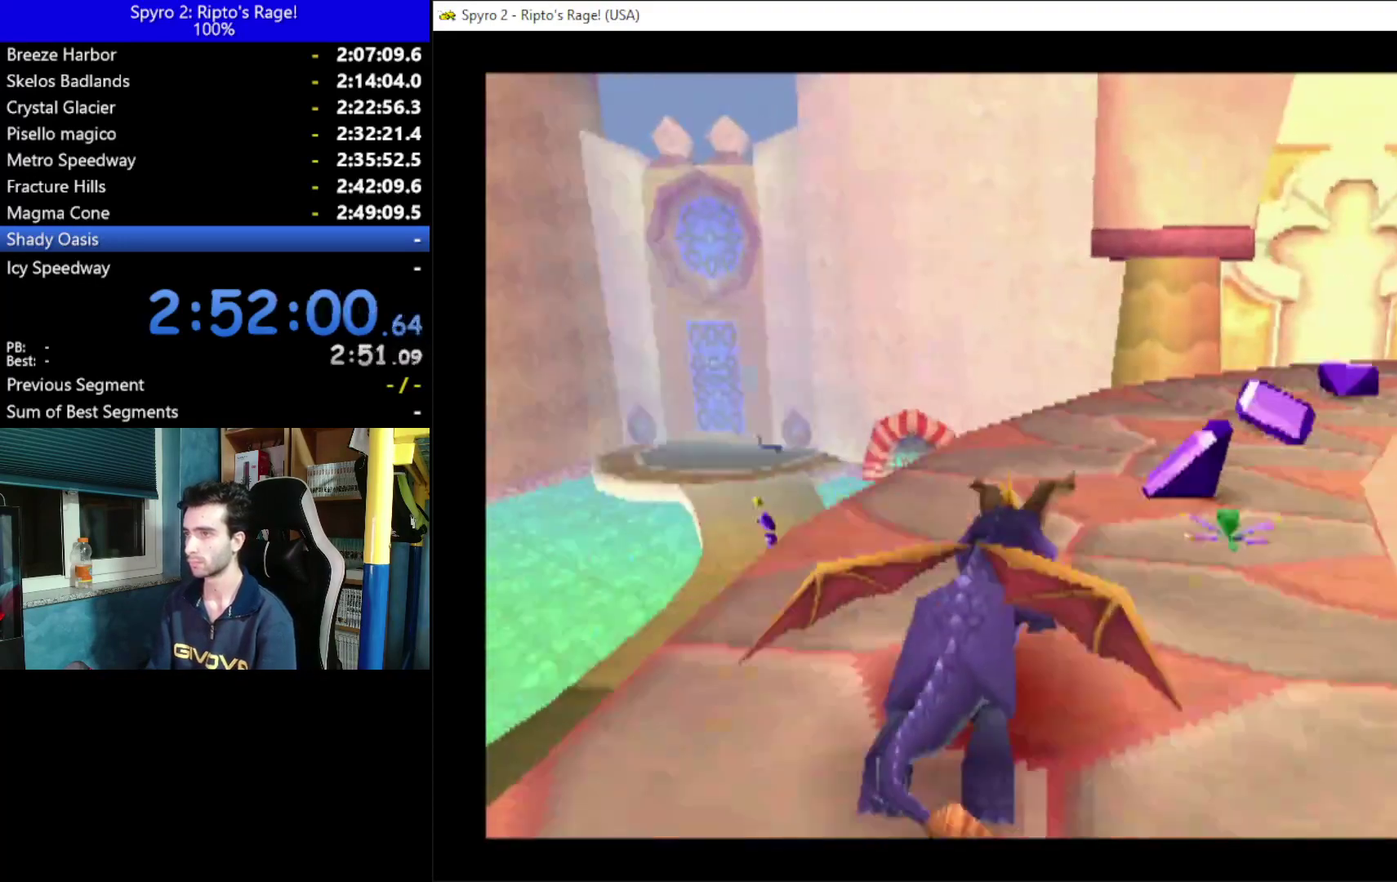
{"buttons": ["X", "DPAD_RIGHT"], "left_stick": "center", "right_stick": "center", "events": []}